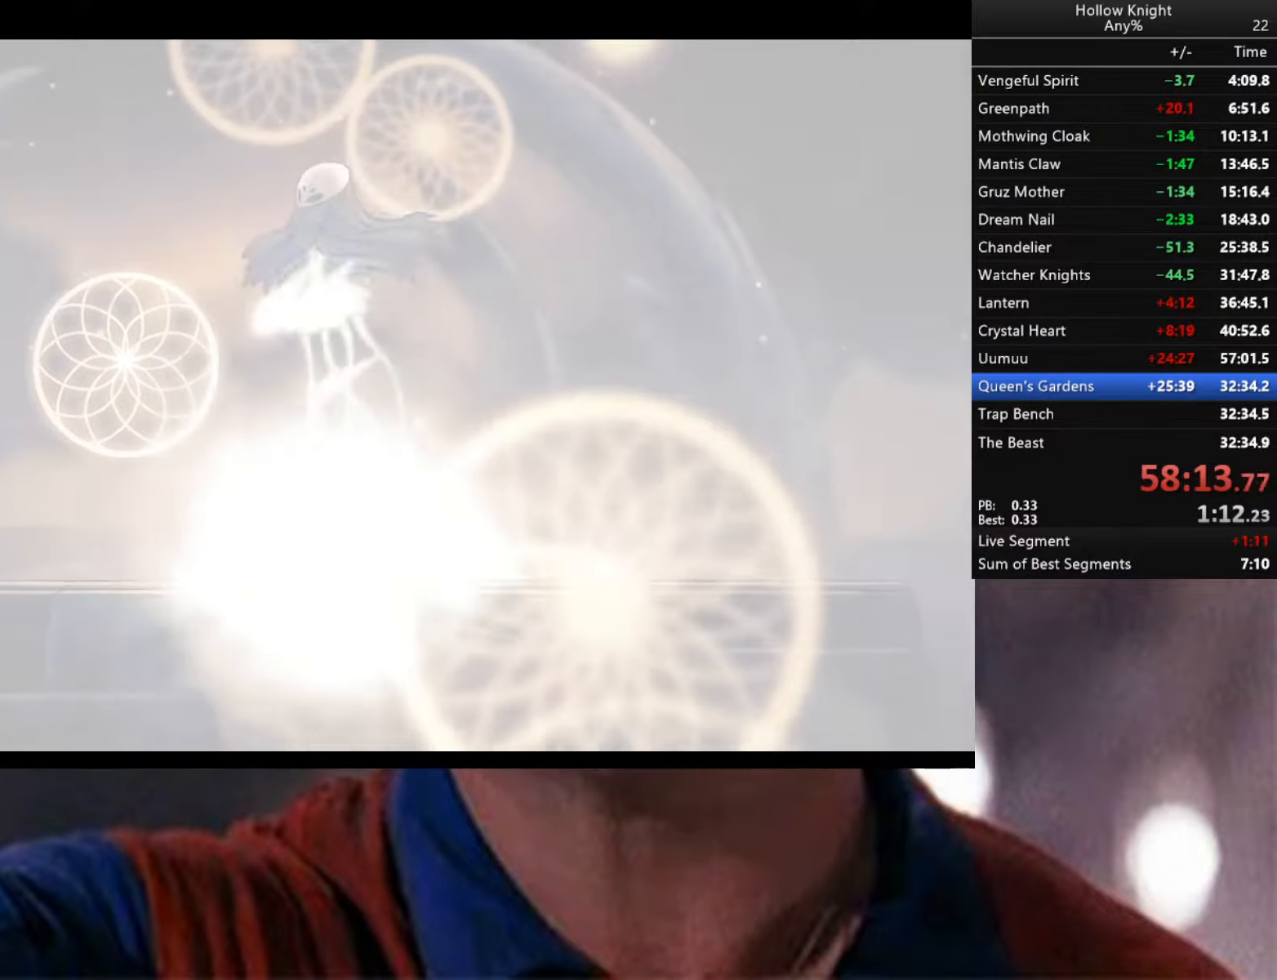
Gameplay with a controller (Xbox layout); each line is a JSON object with the inputs held at the frame after it. "events" lists button and stick changes between this image and that frame as [ms after this image, input, new state], when the widget could be followed in between.
{"buttons": ["B"], "left_stick": "center", "right_stick": "center", "events": []}
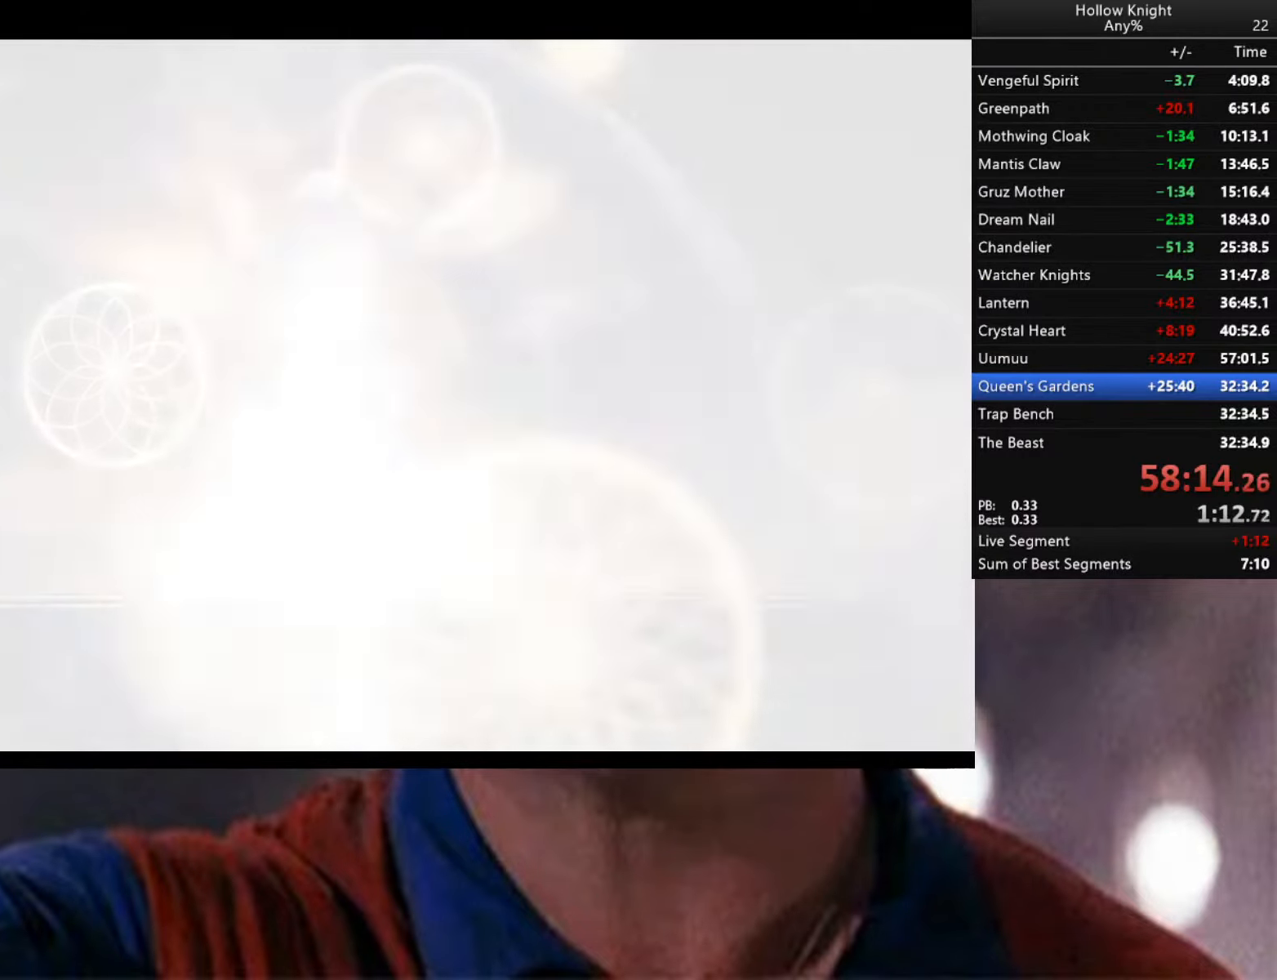
{"buttons": ["B"], "left_stick": "center", "right_stick": "center", "events": []}
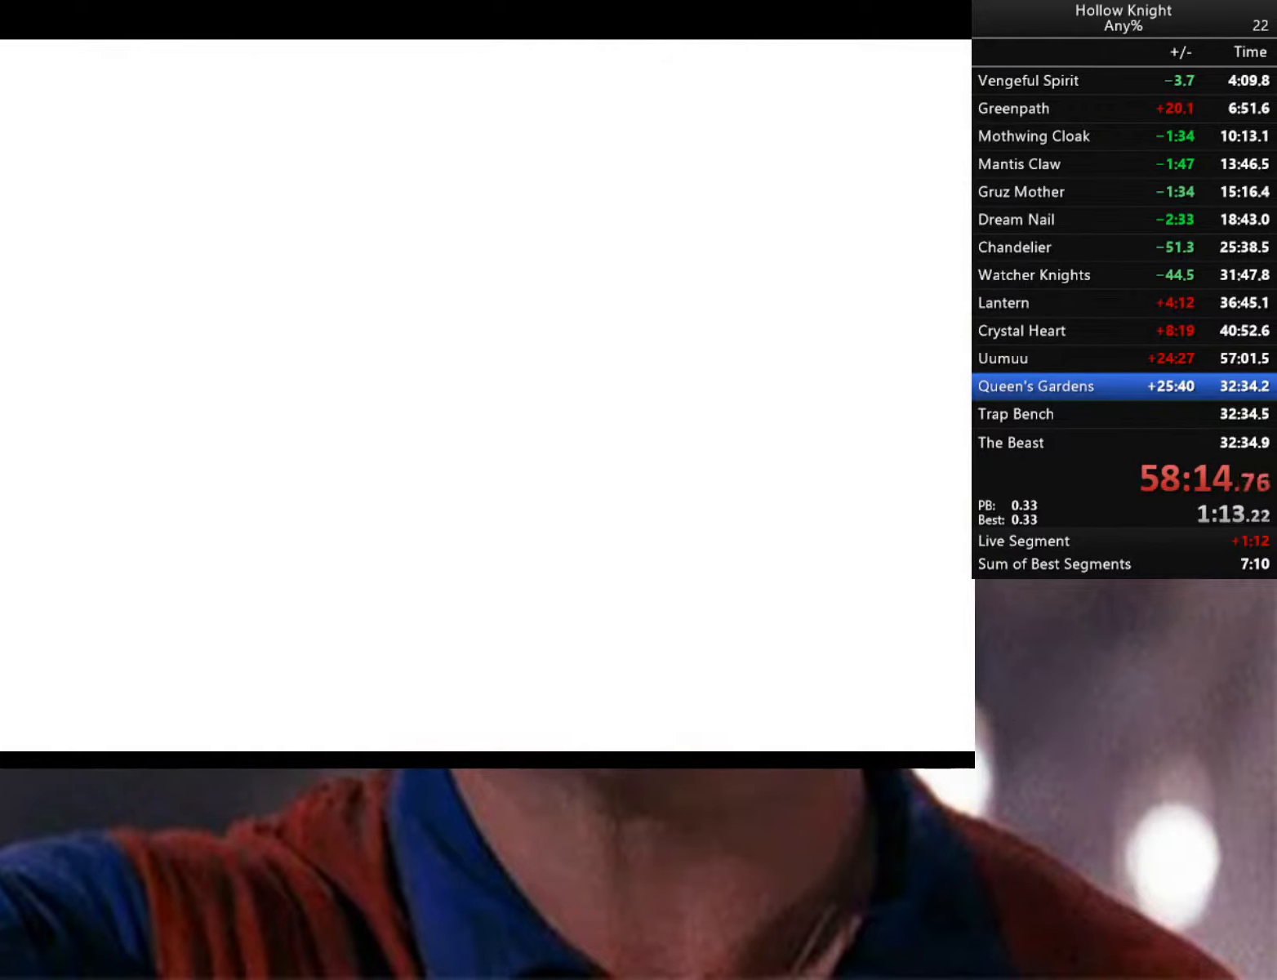
{"buttons": ["B"], "left_stick": "center", "right_stick": "center", "events": []}
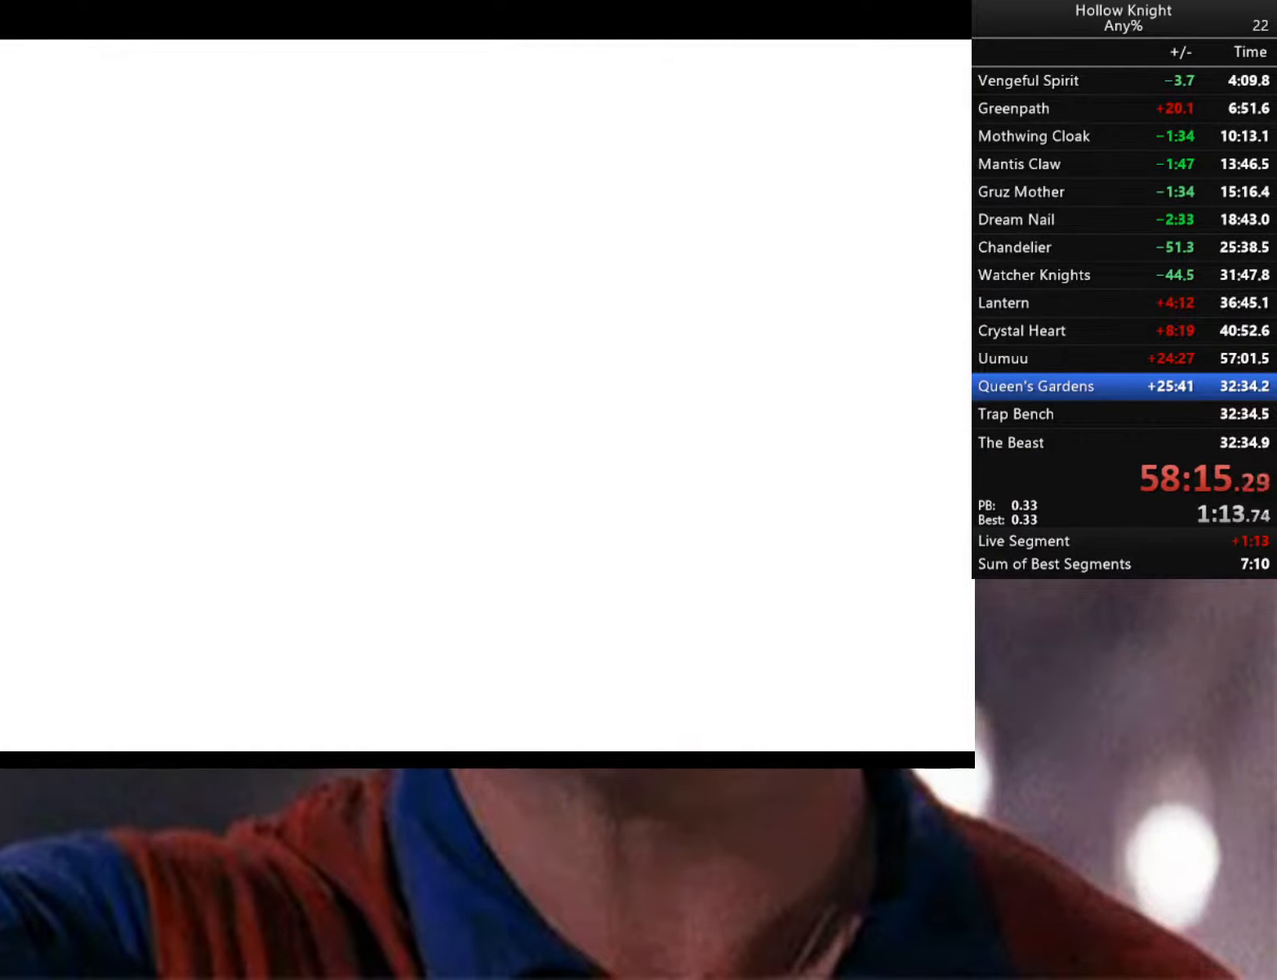
{"buttons": ["B"], "left_stick": "center", "right_stick": "center", "events": []}
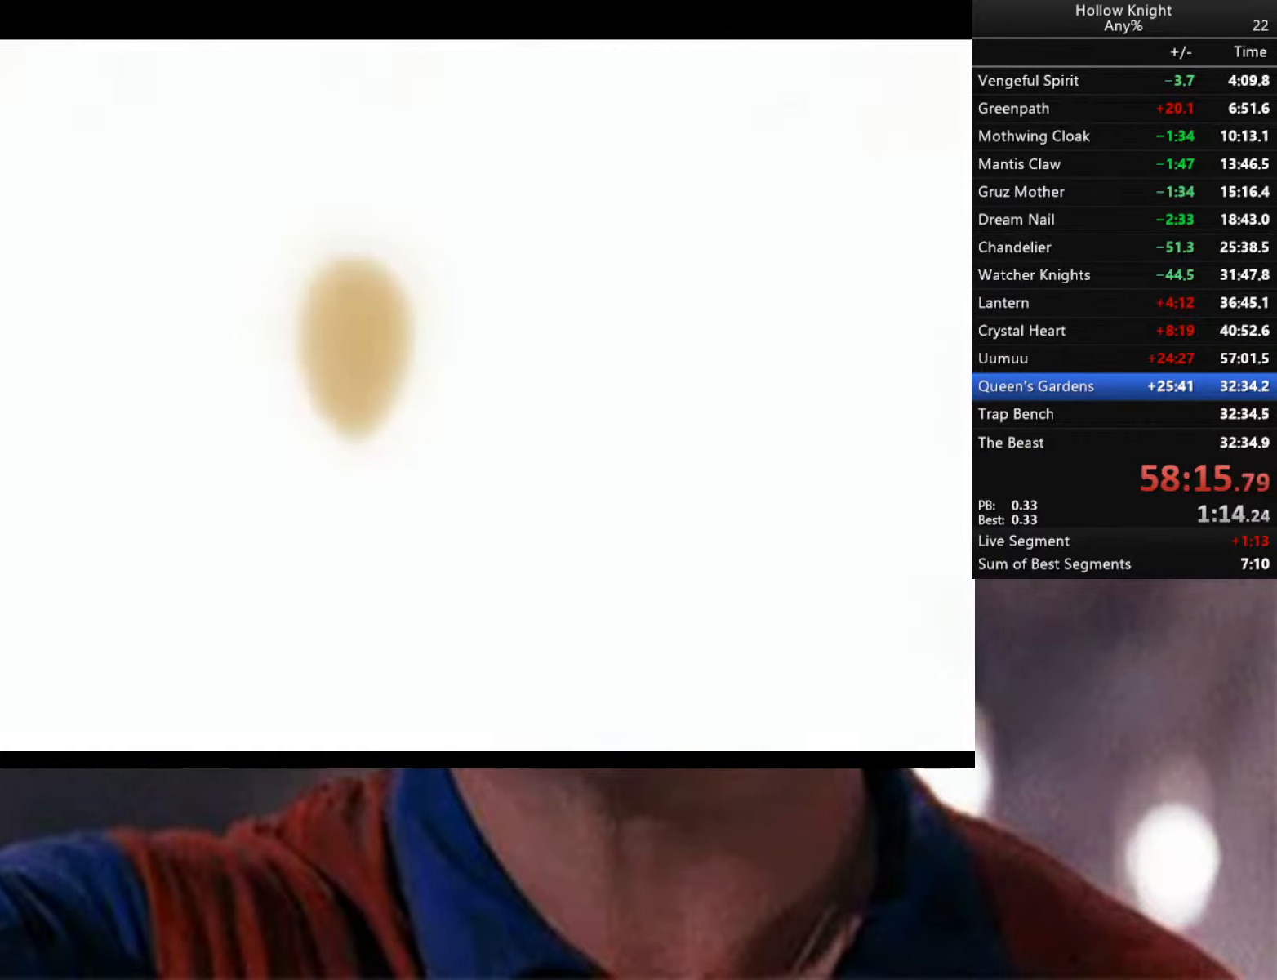
{"buttons": ["A", "B"], "left_stick": "center", "right_stick": "center", "events": [[366, "A", "down"]]}
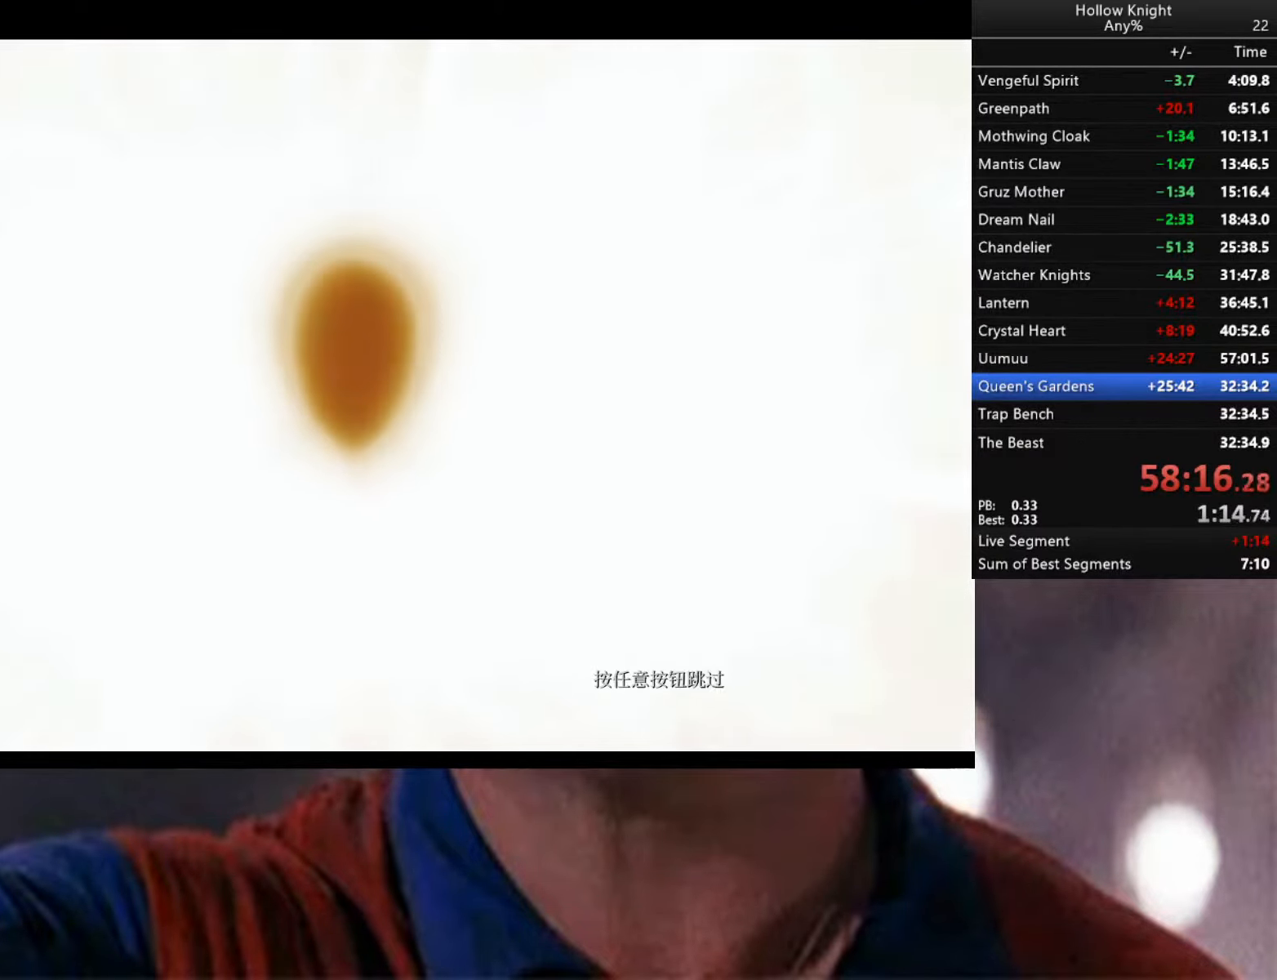
{"buttons": ["A", "B"], "left_stick": "center", "right_stick": "center", "events": [[16, "B", "up"], [216, "B", "down"], [300, "B", "up"], [316, "B", "down"]]}
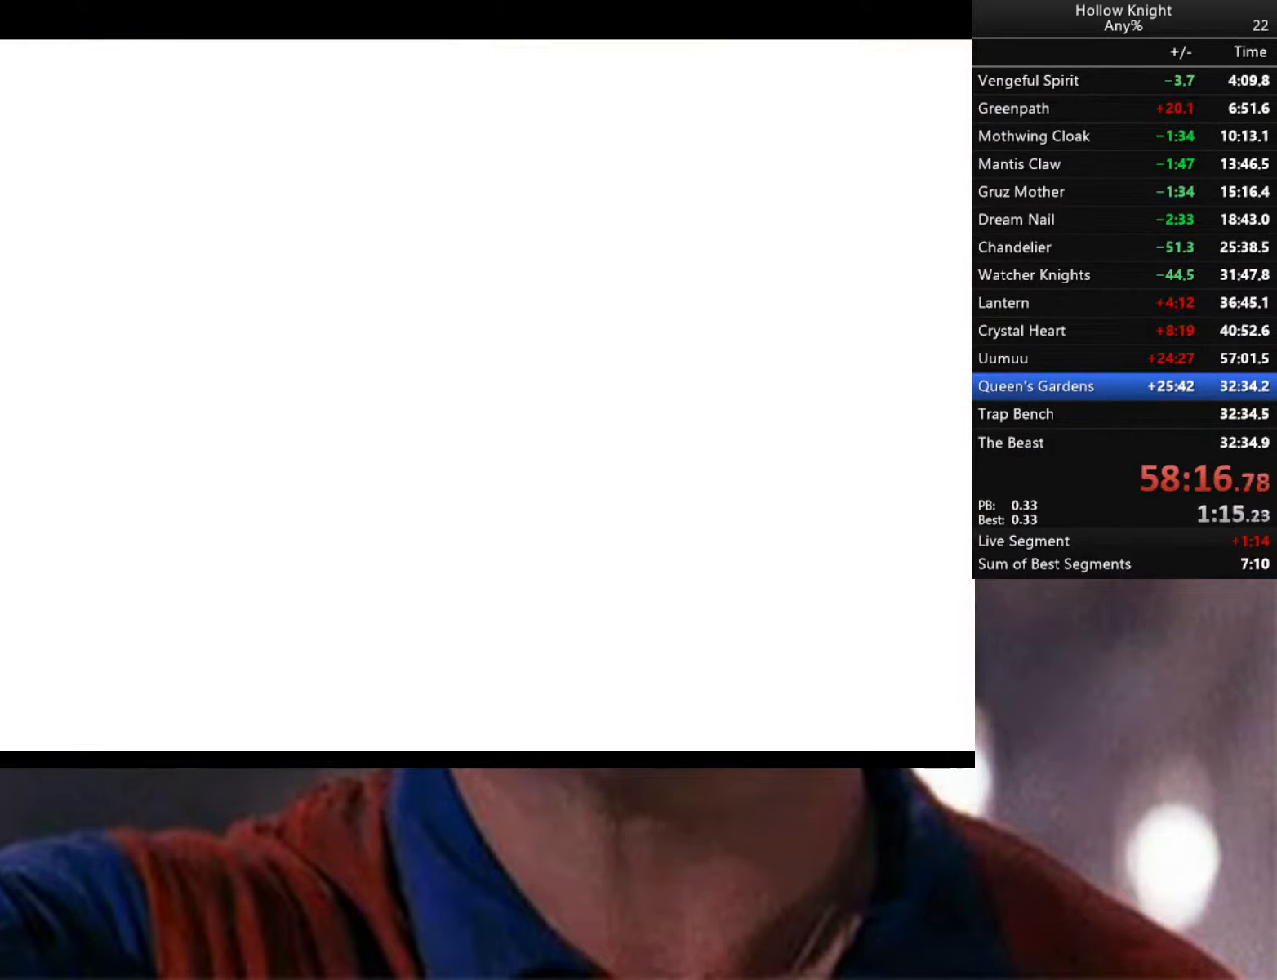
{"buttons": [], "left_stick": "center", "right_stick": "center", "events": [[150, "A", "up"], [233, "B", "up"]]}
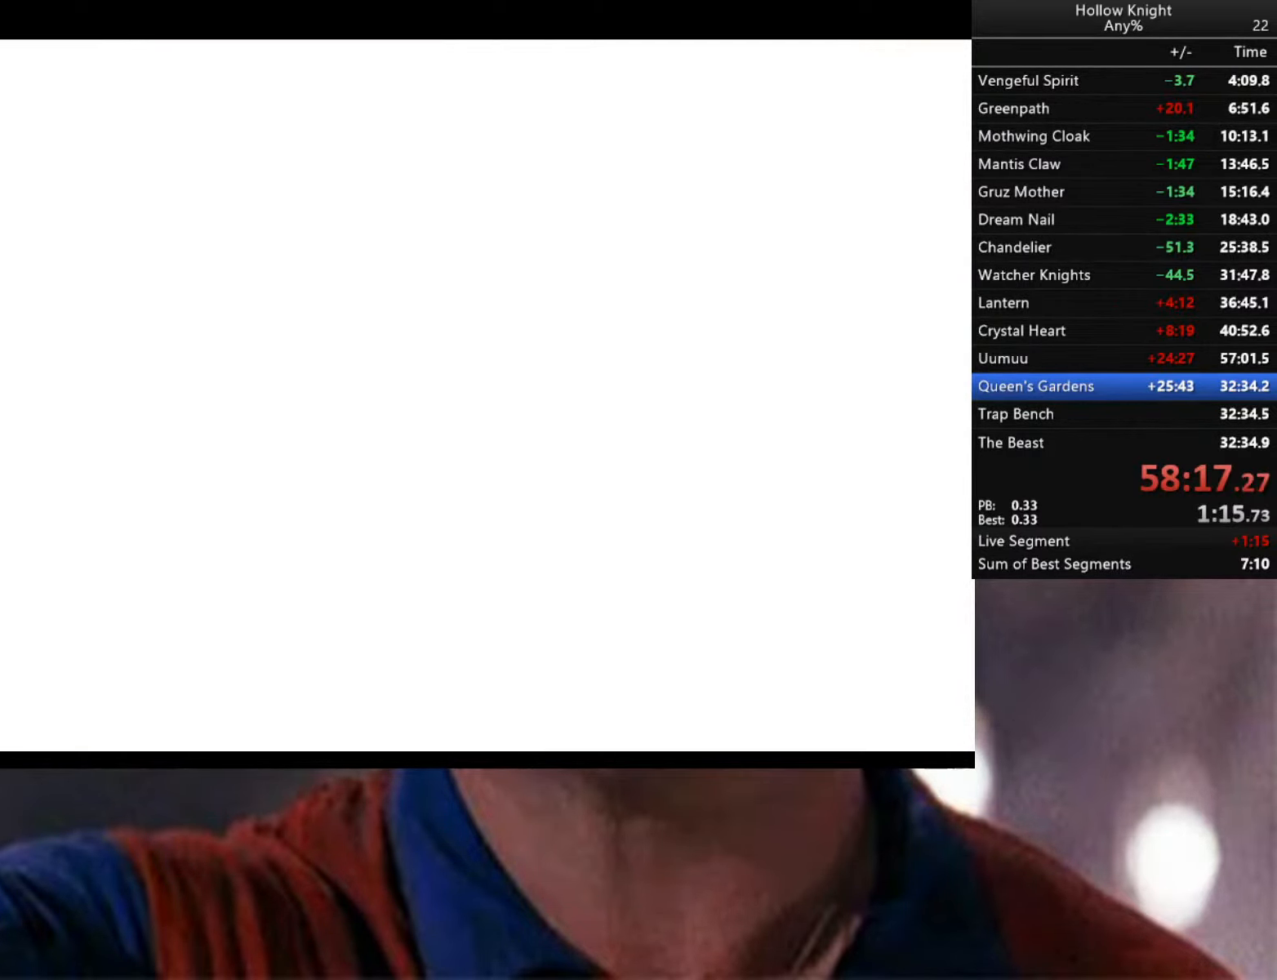
{"buttons": [], "left_stick": "center", "right_stick": "center", "events": [[16, "A", "down"], [16, "X", "down"], [100, "A", "up"], [133, "X", "up"], [200, "X", "down"], [233, "Y", "down"], [250, "Y", "up"], [300, "X", "up"], [383, "X", "down"], [383, "Y", "down"], [466, "X", "up"], [466, "Y", "up"]]}
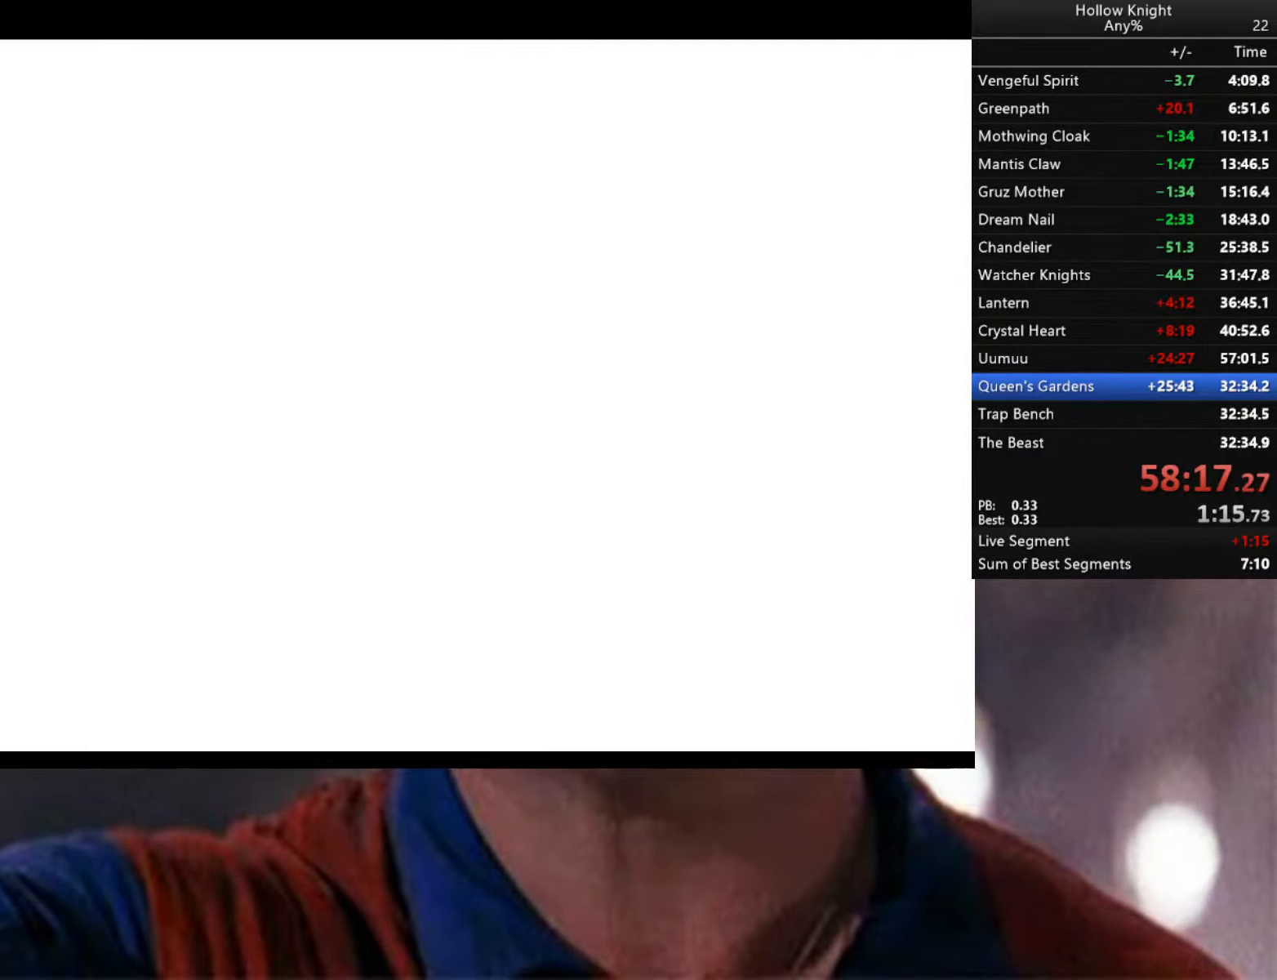
{"buttons": ["B", "Y"], "left_stick": "center", "right_stick": "center", "events": [[66, "Y", "down"], [116, "Y", "up"], [200, "A", "down"], [200, "B", "down"], [216, "Y", "down"], [316, "A", "up"]]}
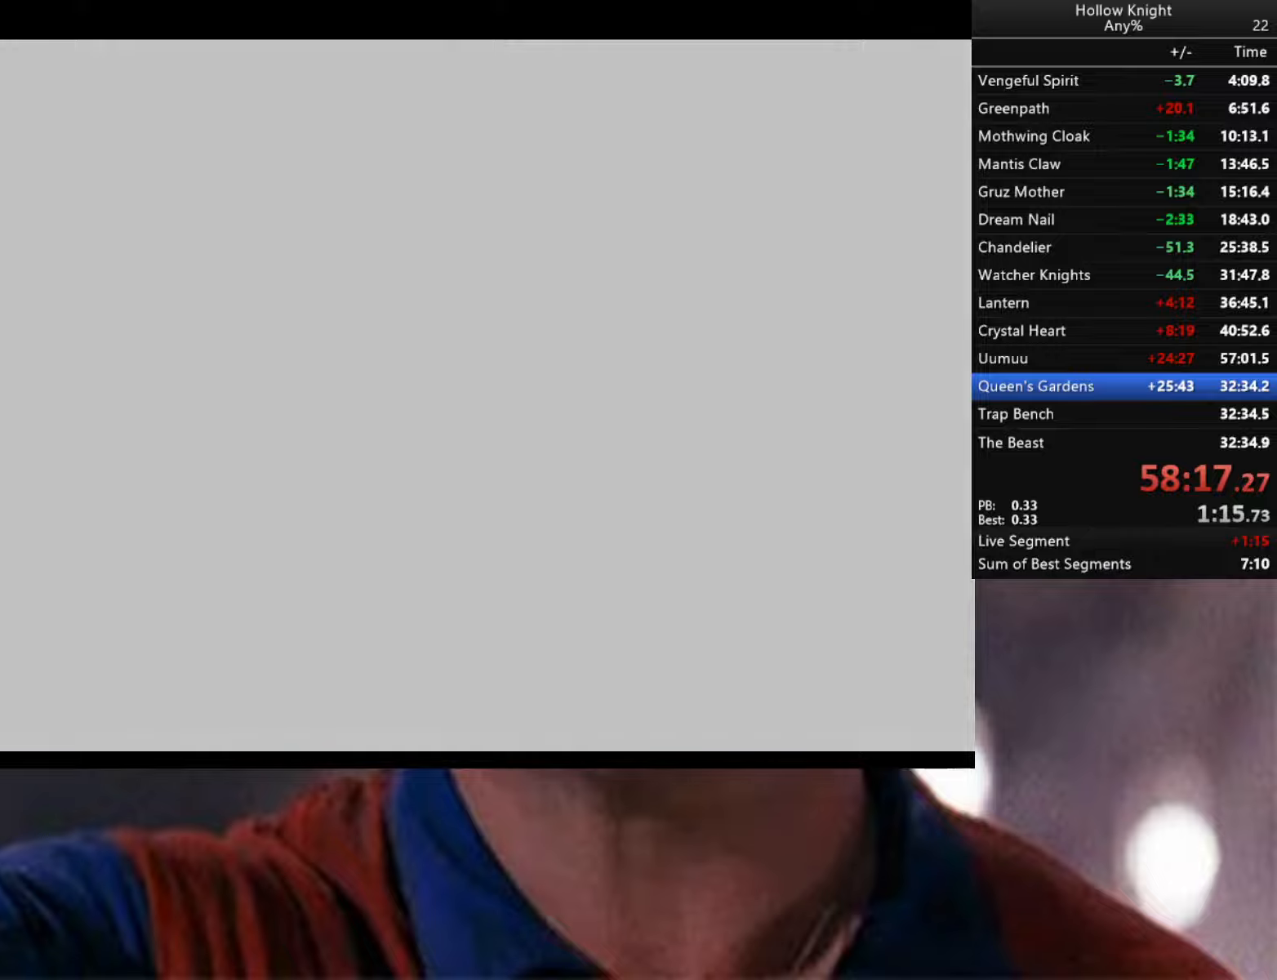
{"buttons": ["B", "Y"], "left_stick": "center", "right_stick": "center", "events": [[217, "Y", "up"], [233, "B", "up"], [333, "B", "down"], [367, "Y", "down"]]}
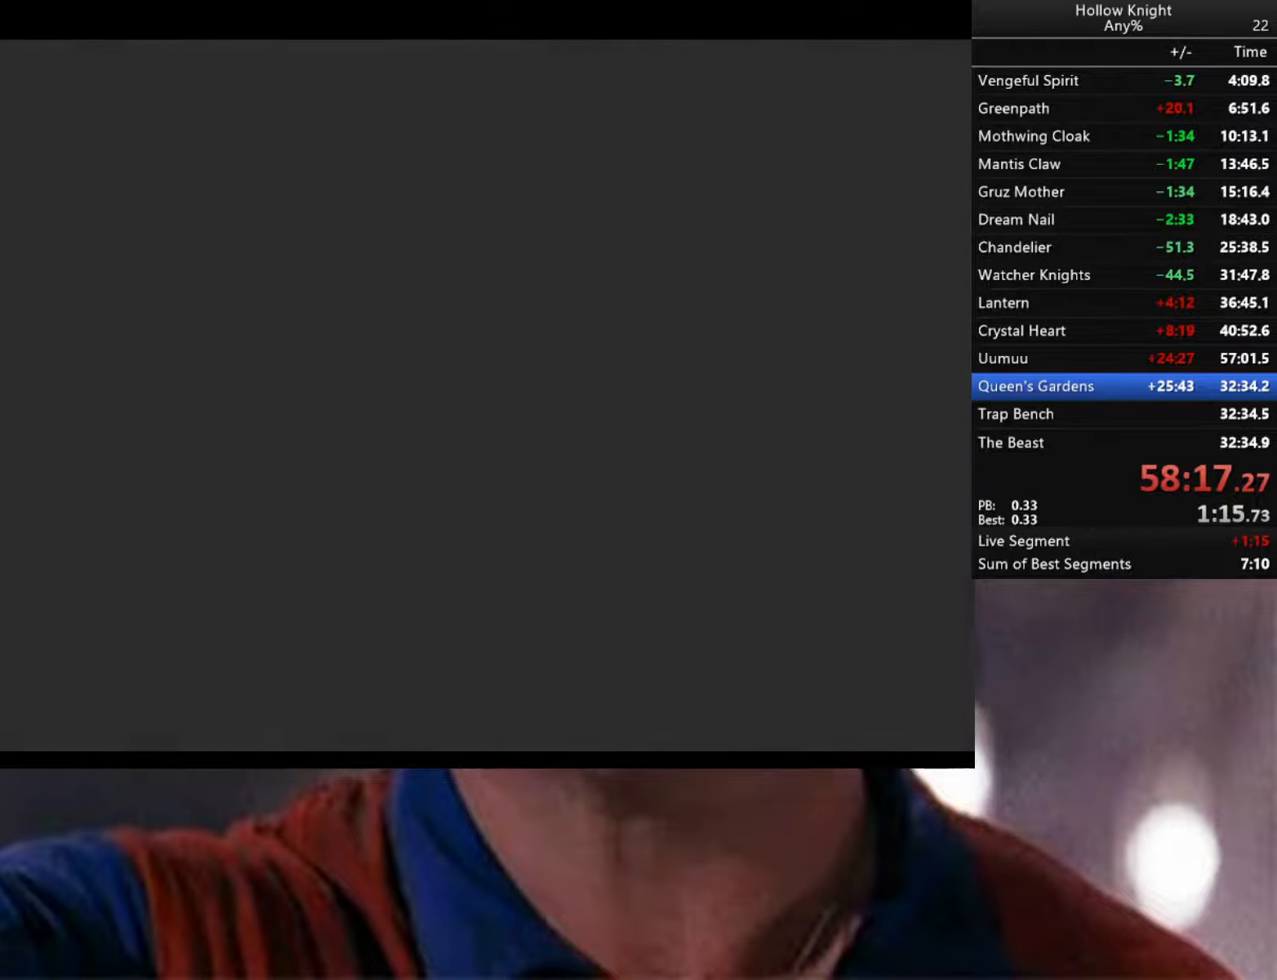
{"buttons": [], "left_stick": "center", "right_stick": "center", "events": [[150, "B", "up"], [367, "Y", "up"]]}
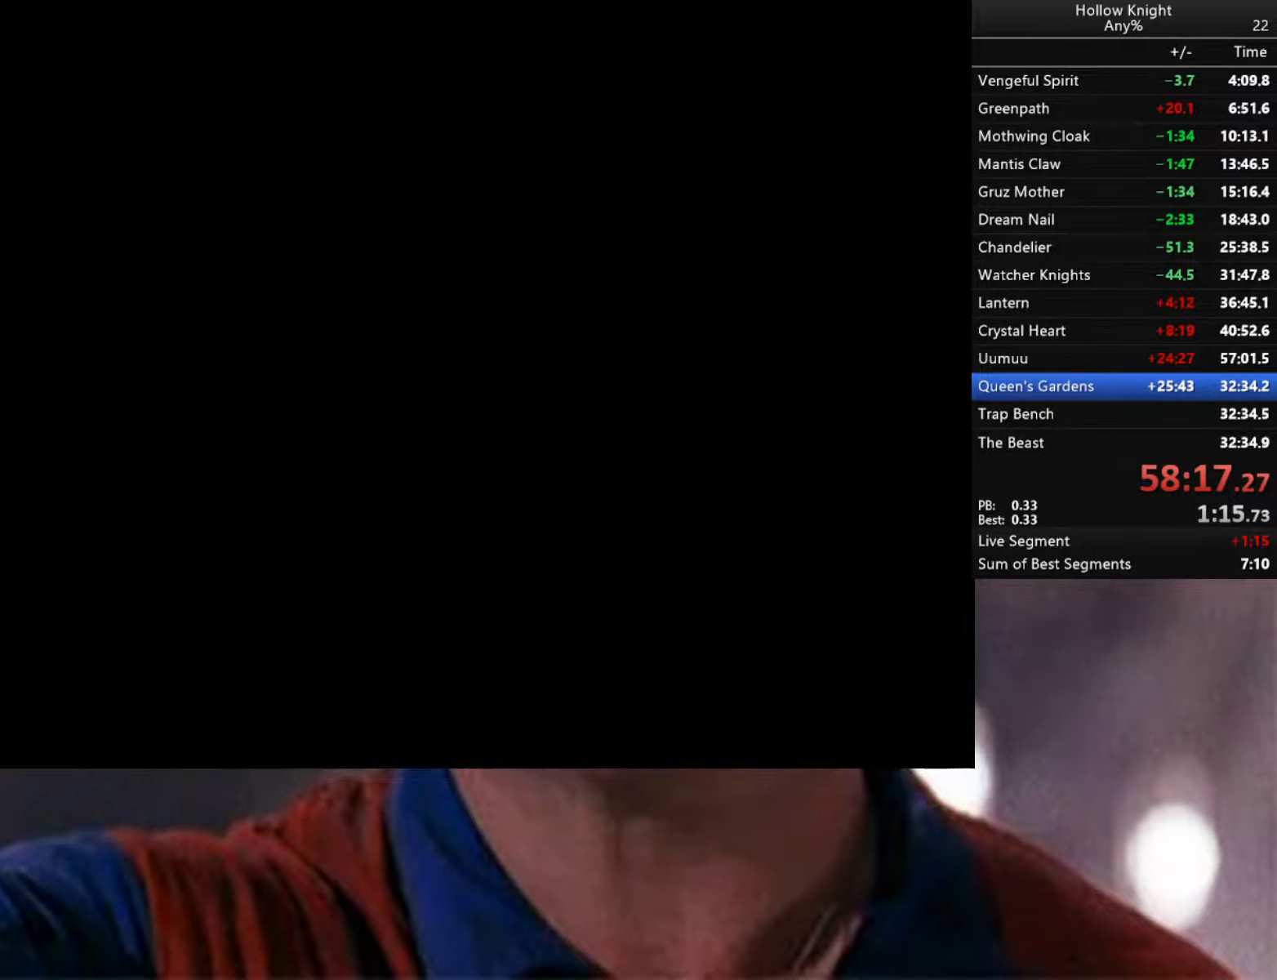
{"buttons": [], "left_stick": "center", "right_stick": "center", "events": []}
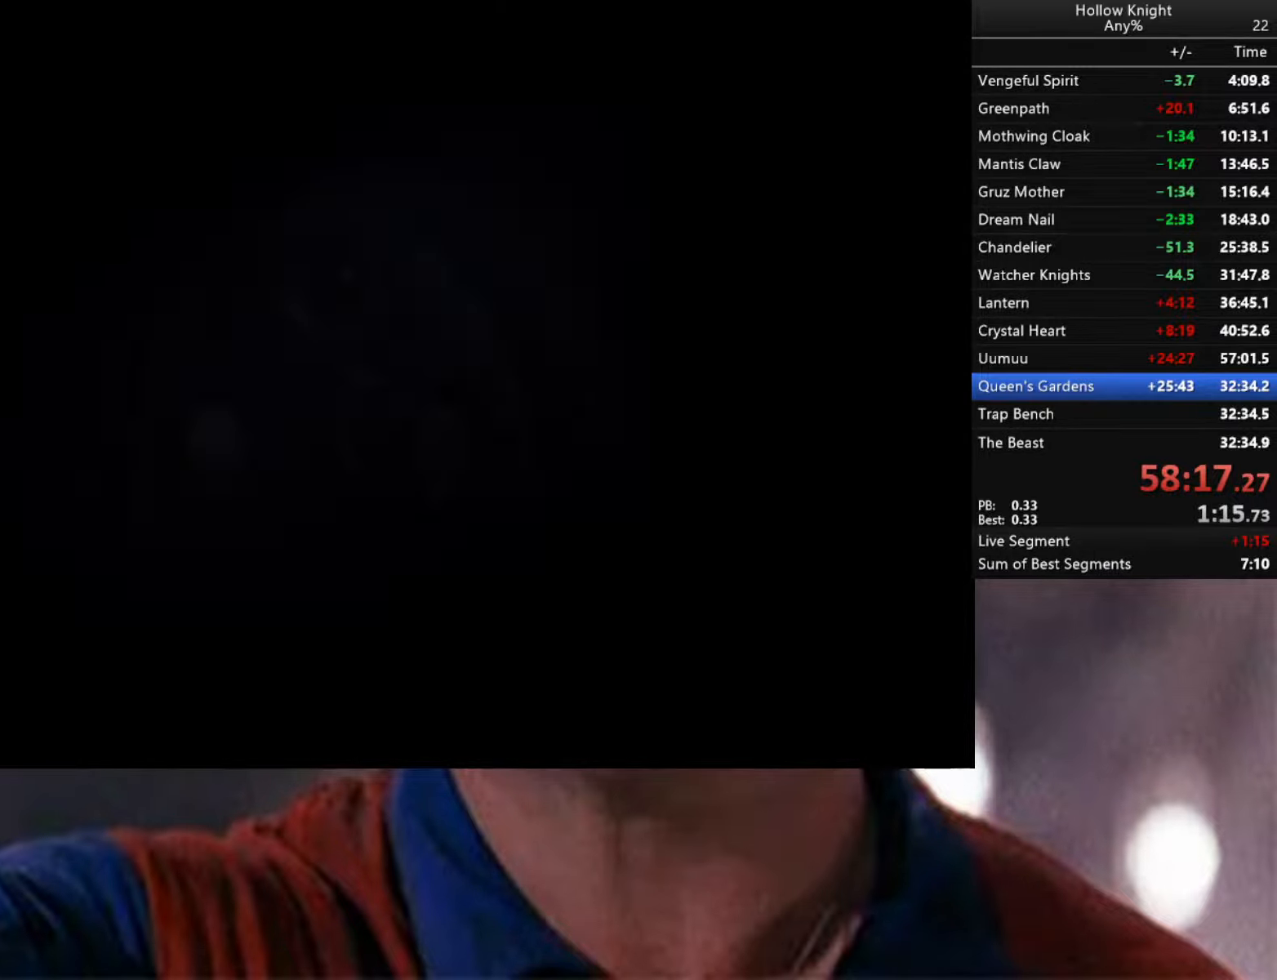
{"buttons": [], "left_stick": "center", "right_stick": "center", "events": []}
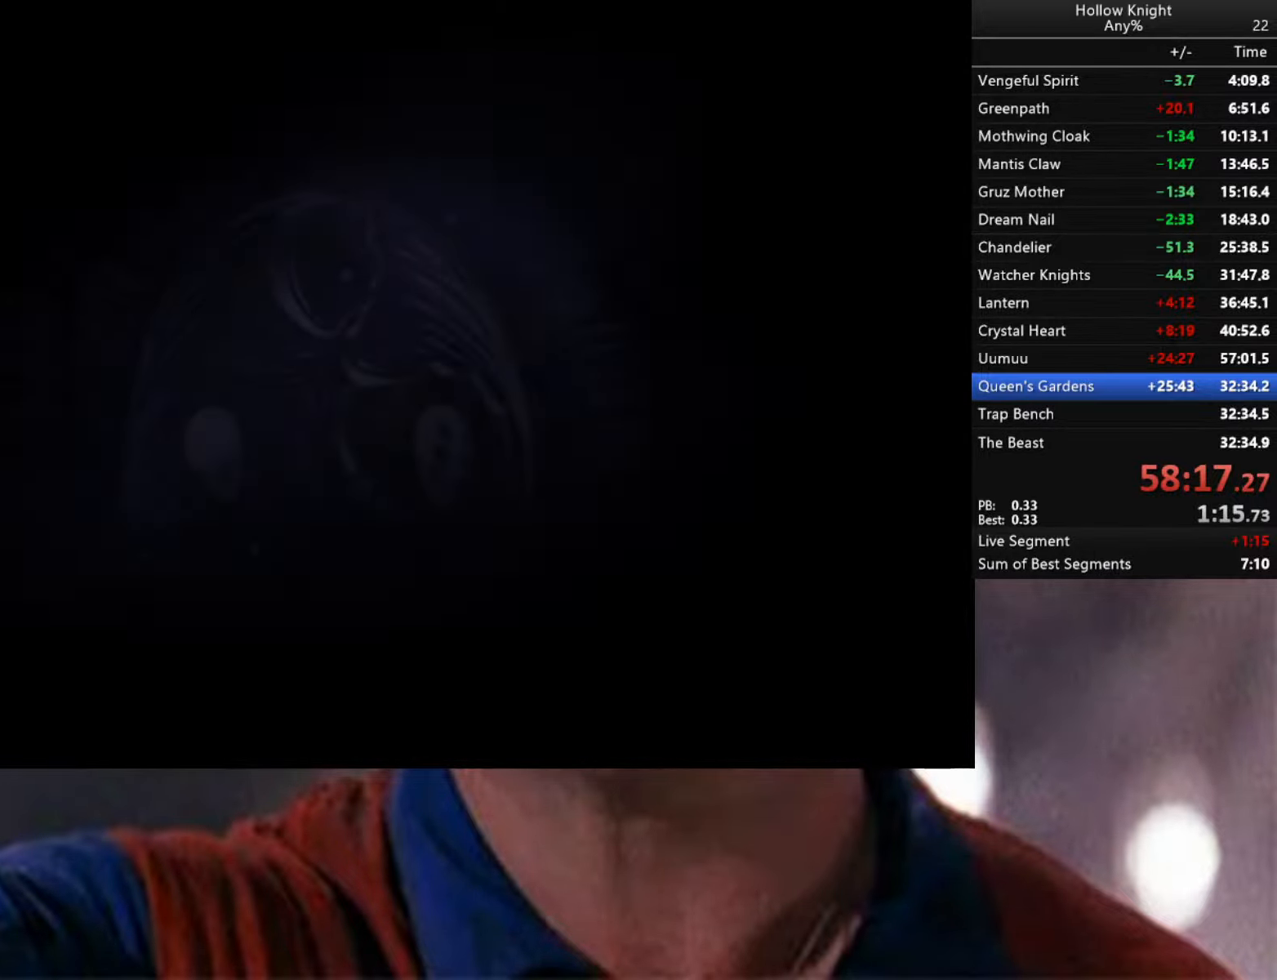
{"buttons": ["L1"], "left_stick": "center", "right_stick": "center", "events": [[83, "L1", "down"]]}
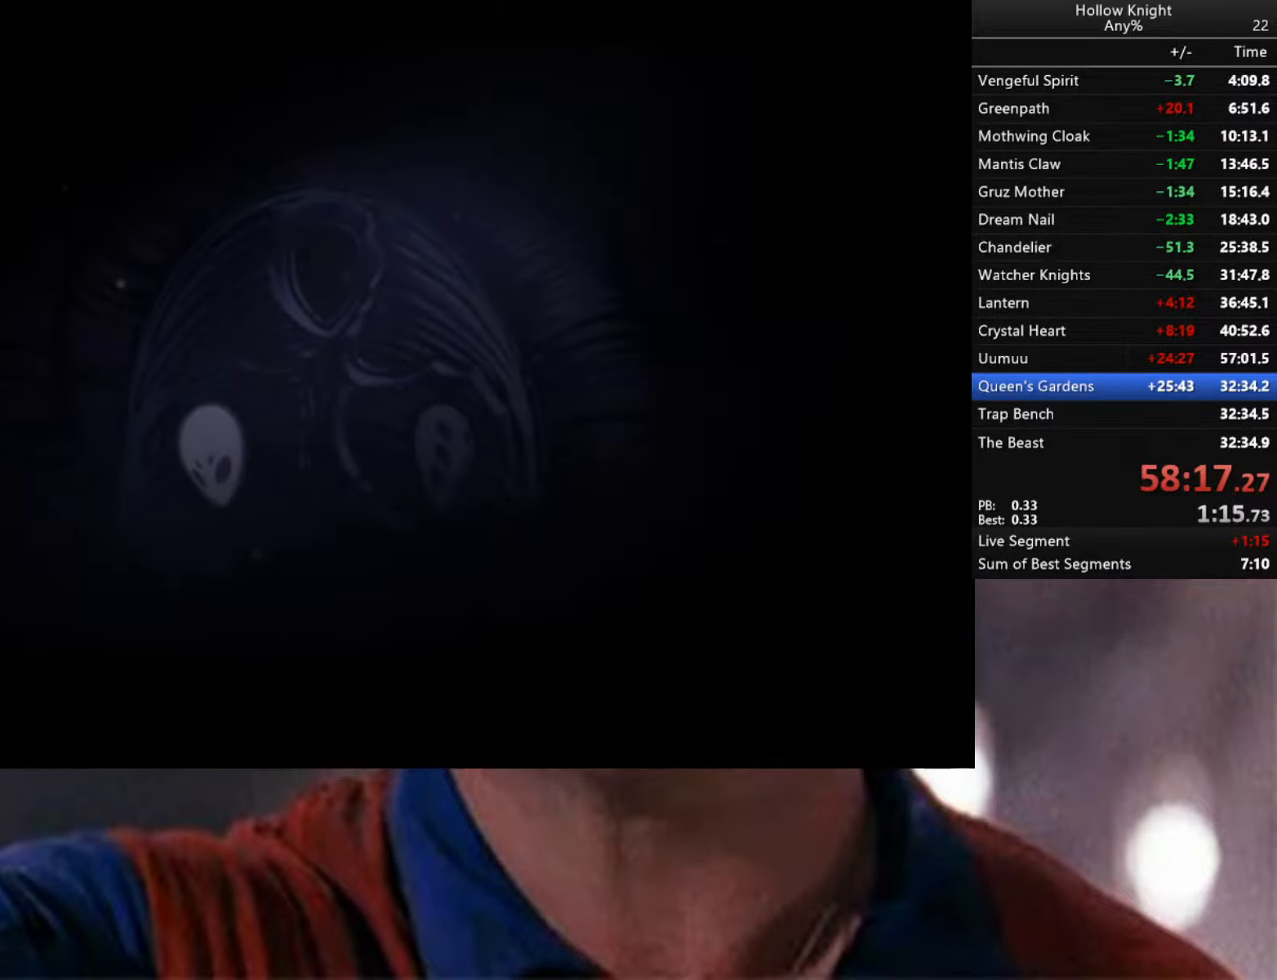
{"buttons": [], "left_stick": "center", "right_stick": "center", "events": [[267, "L1", "up"]]}
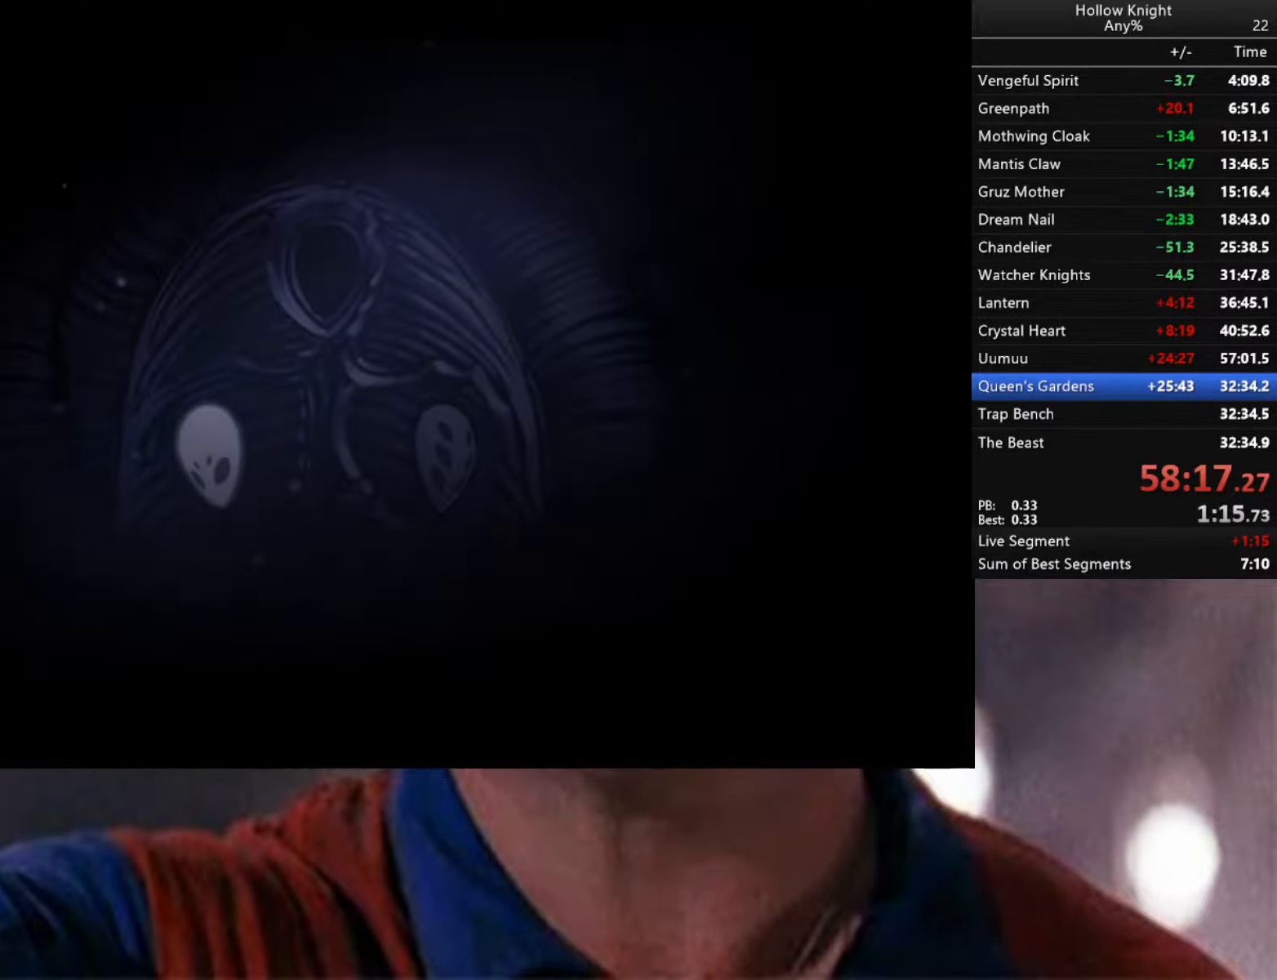
{"buttons": [], "left_stick": "center", "right_stick": "center", "events": []}
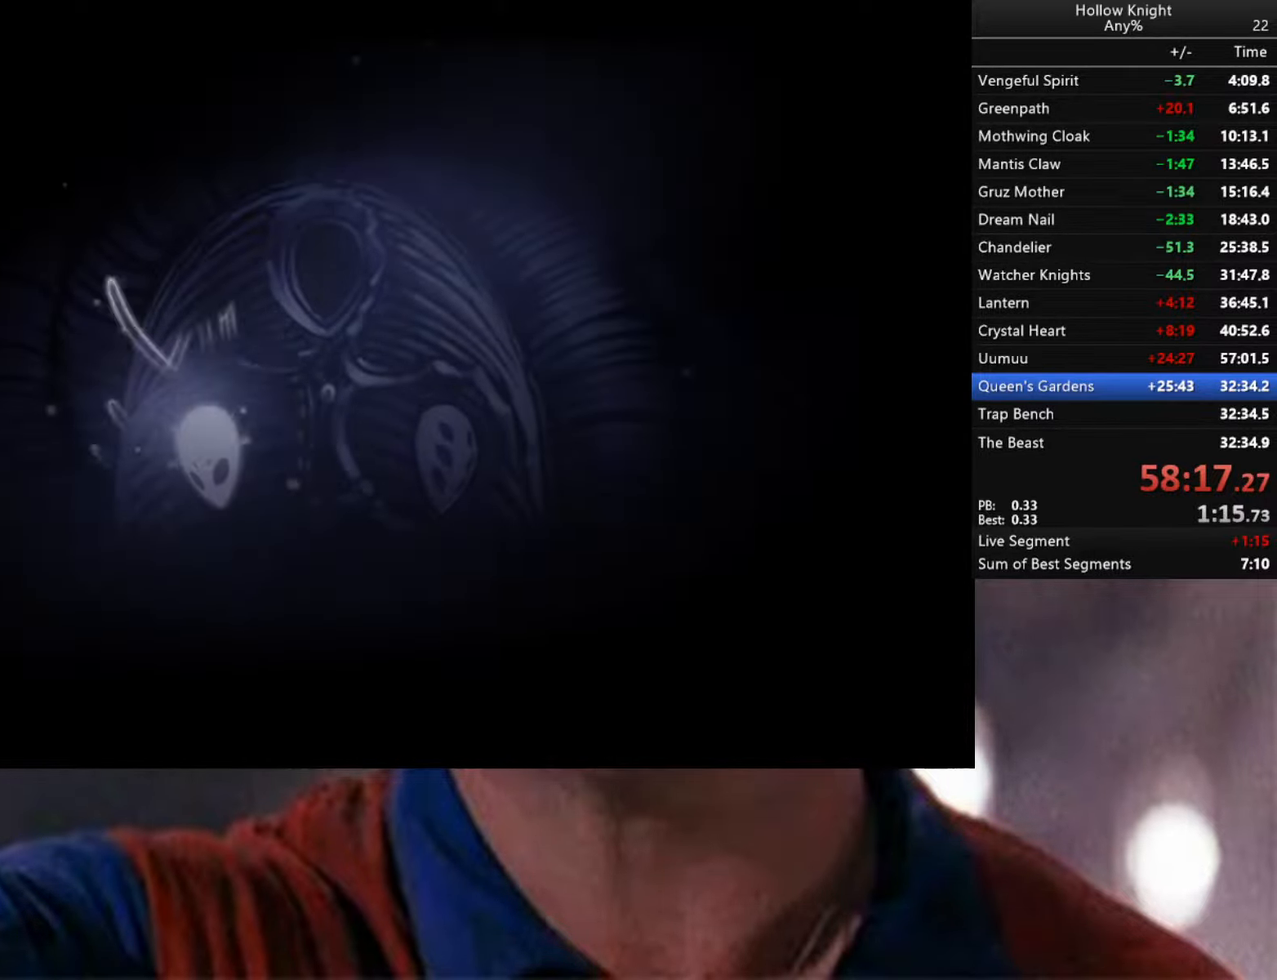
{"buttons": [], "left_stick": "center", "right_stick": "center", "events": []}
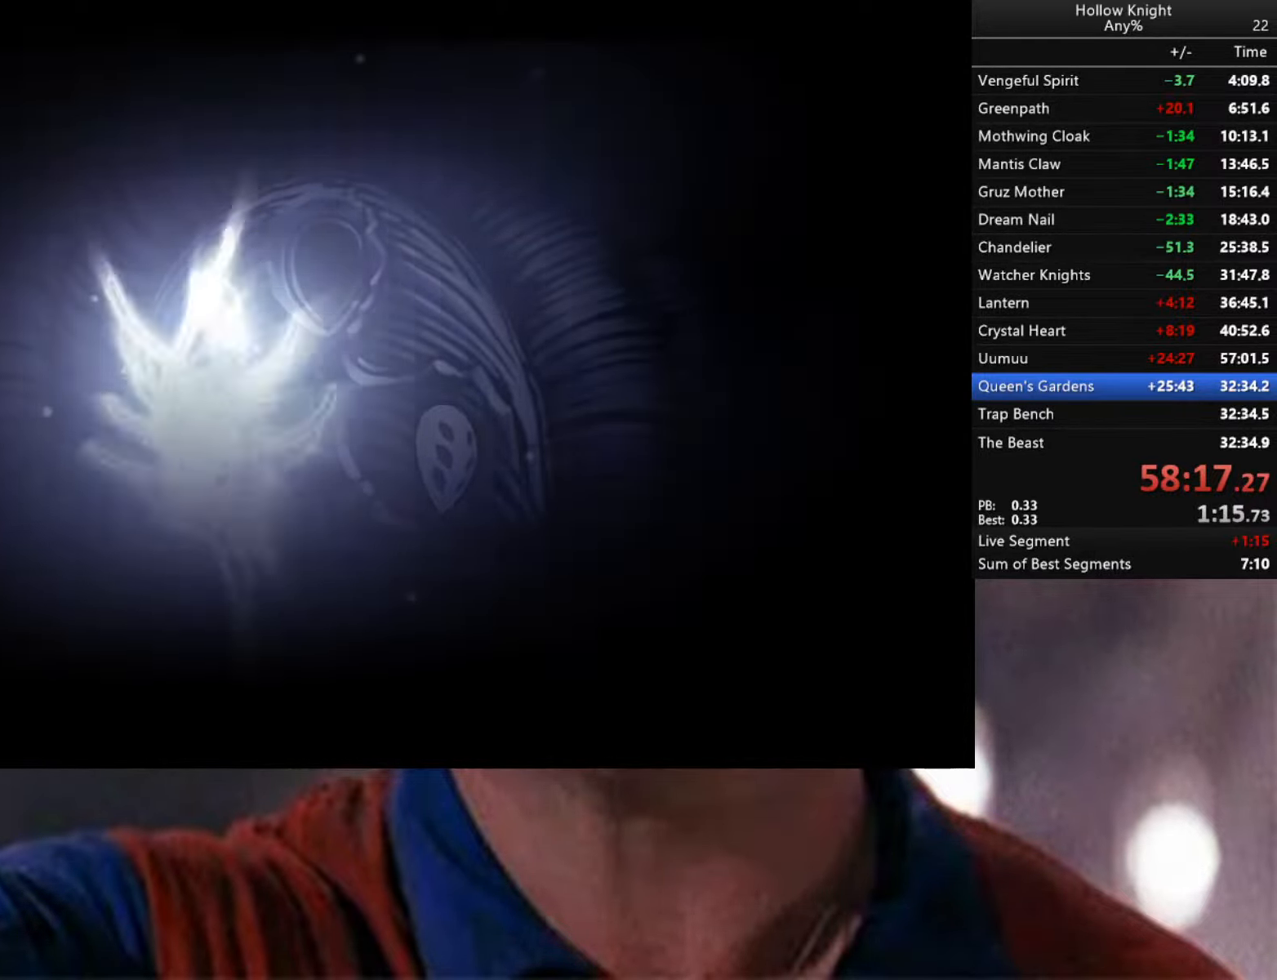
{"buttons": [], "left_stick": "center", "right_stick": "center", "events": []}
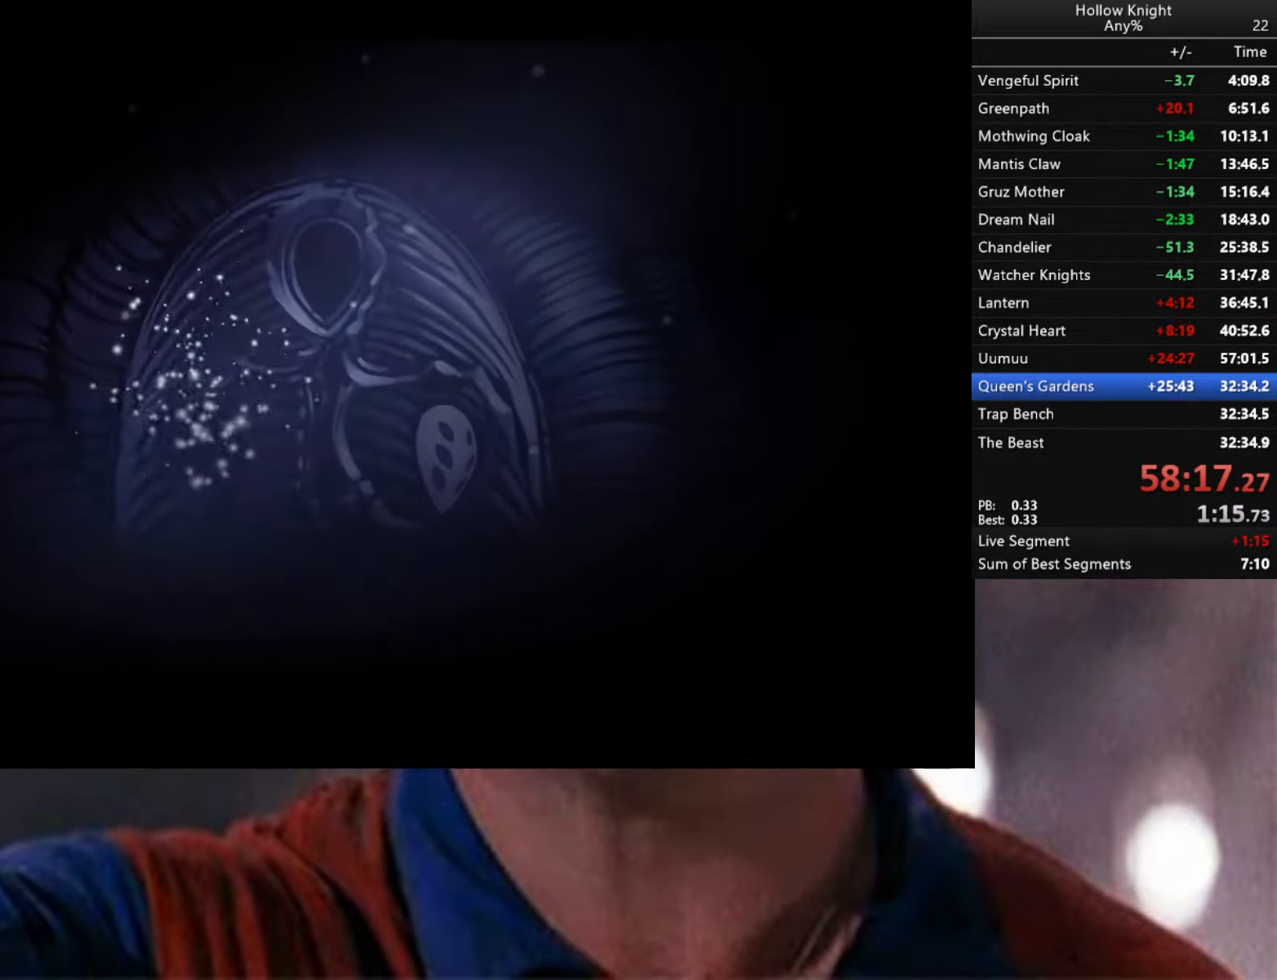
{"buttons": [], "left_stick": "center", "right_stick": "center", "events": []}
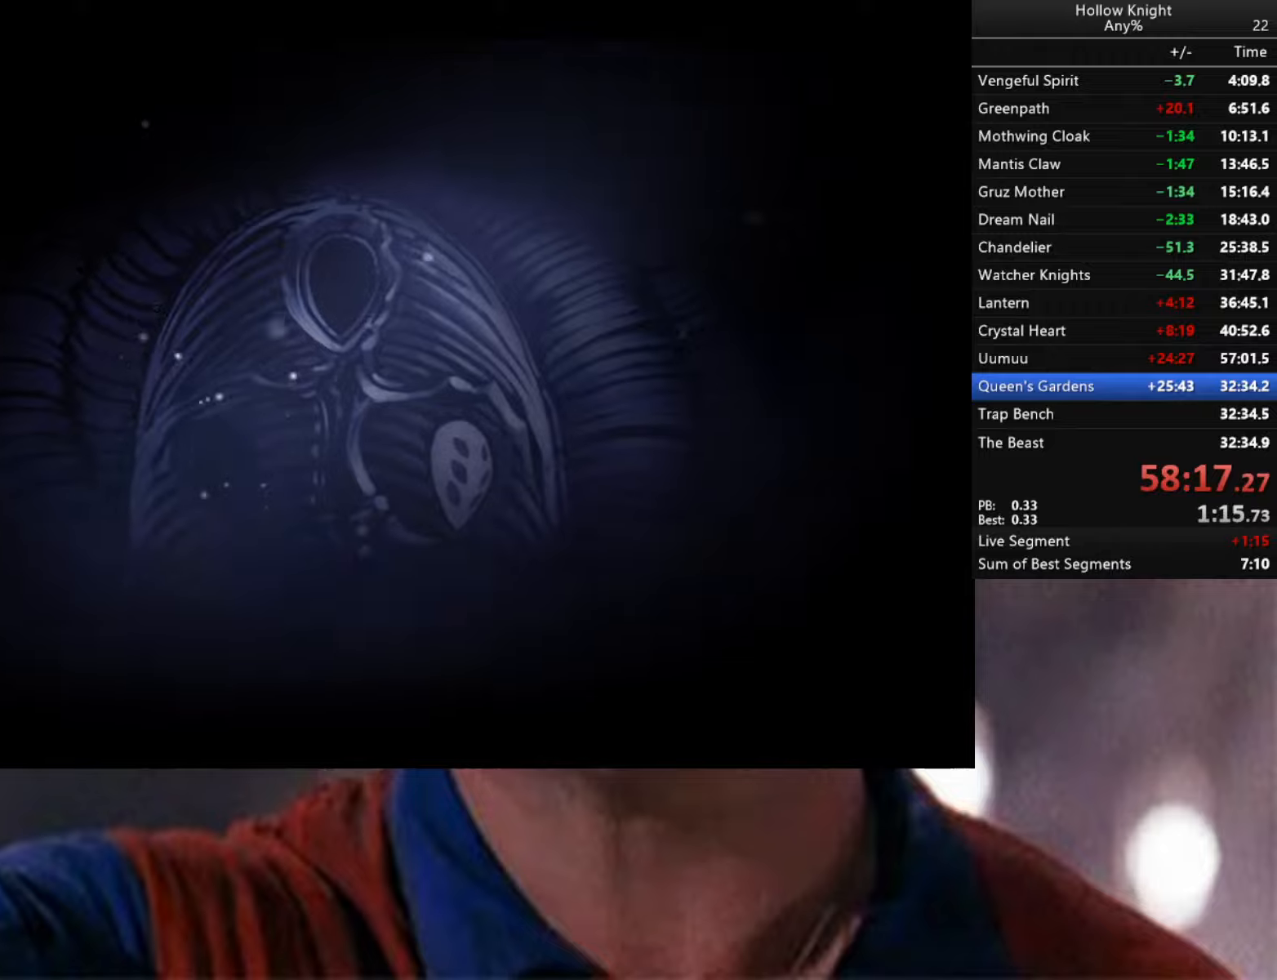
{"buttons": [], "left_stick": "center", "right_stick": "center", "events": []}
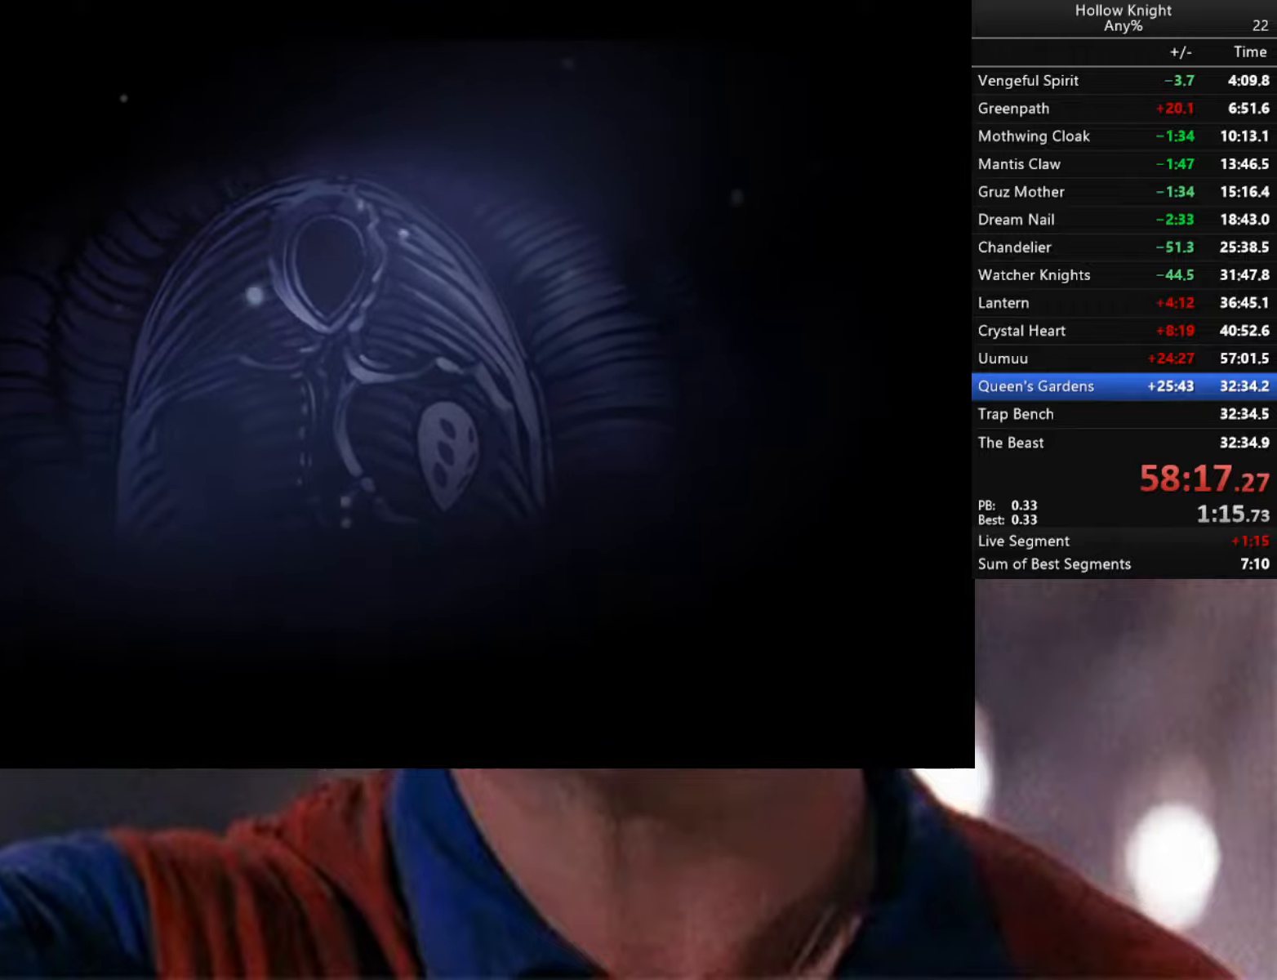
{"buttons": [], "left_stick": "center", "right_stick": "center", "events": [[17, "left_stick", "down"], [100, "left_stick", "down-right"], [117, "right_stick", "up-right"], [250, "right_stick", "center"], [300, "left_stick", "center"]]}
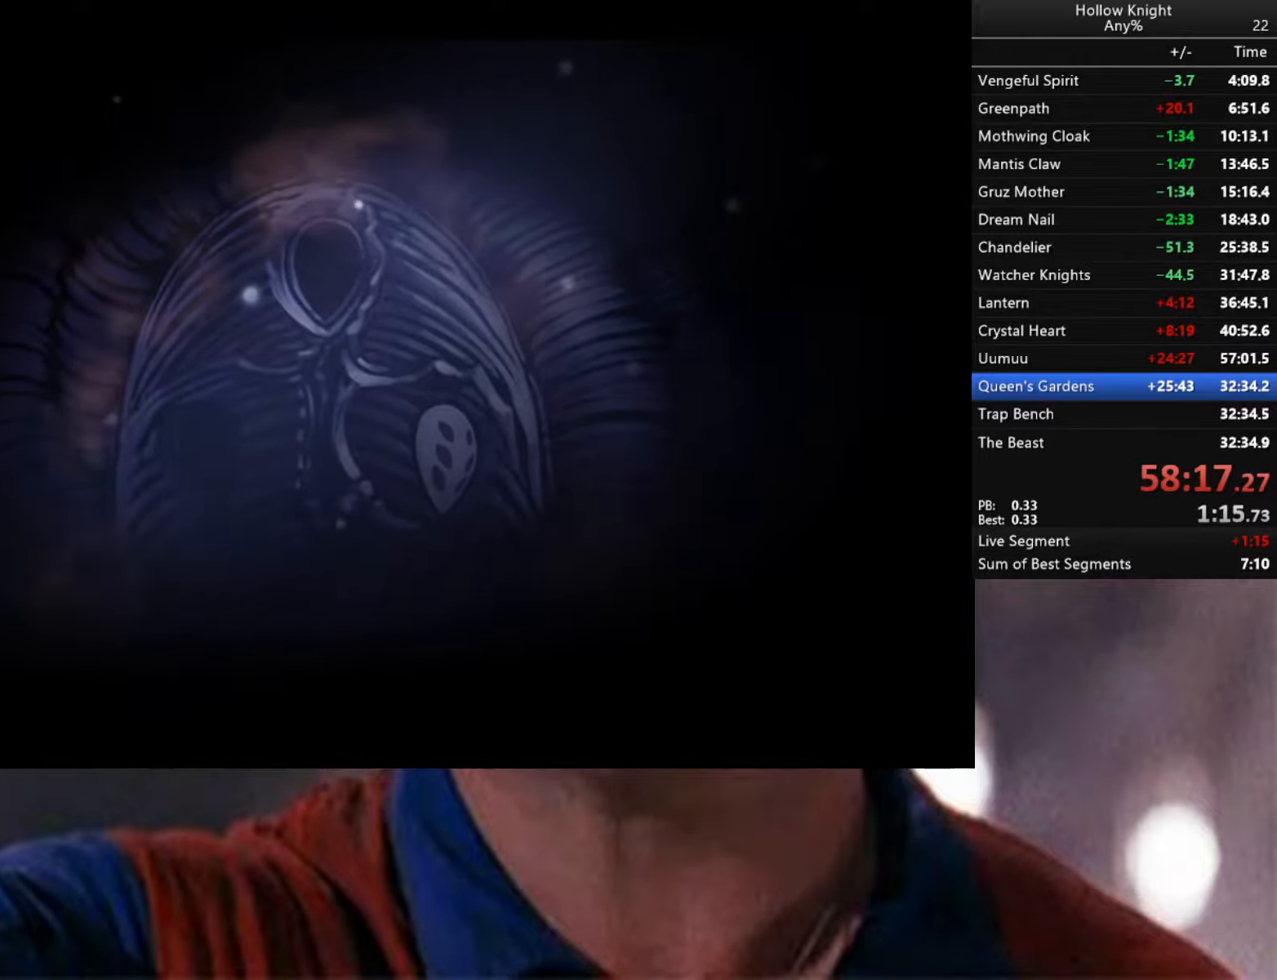
{"buttons": [], "left_stick": "center", "right_stick": "center", "events": []}
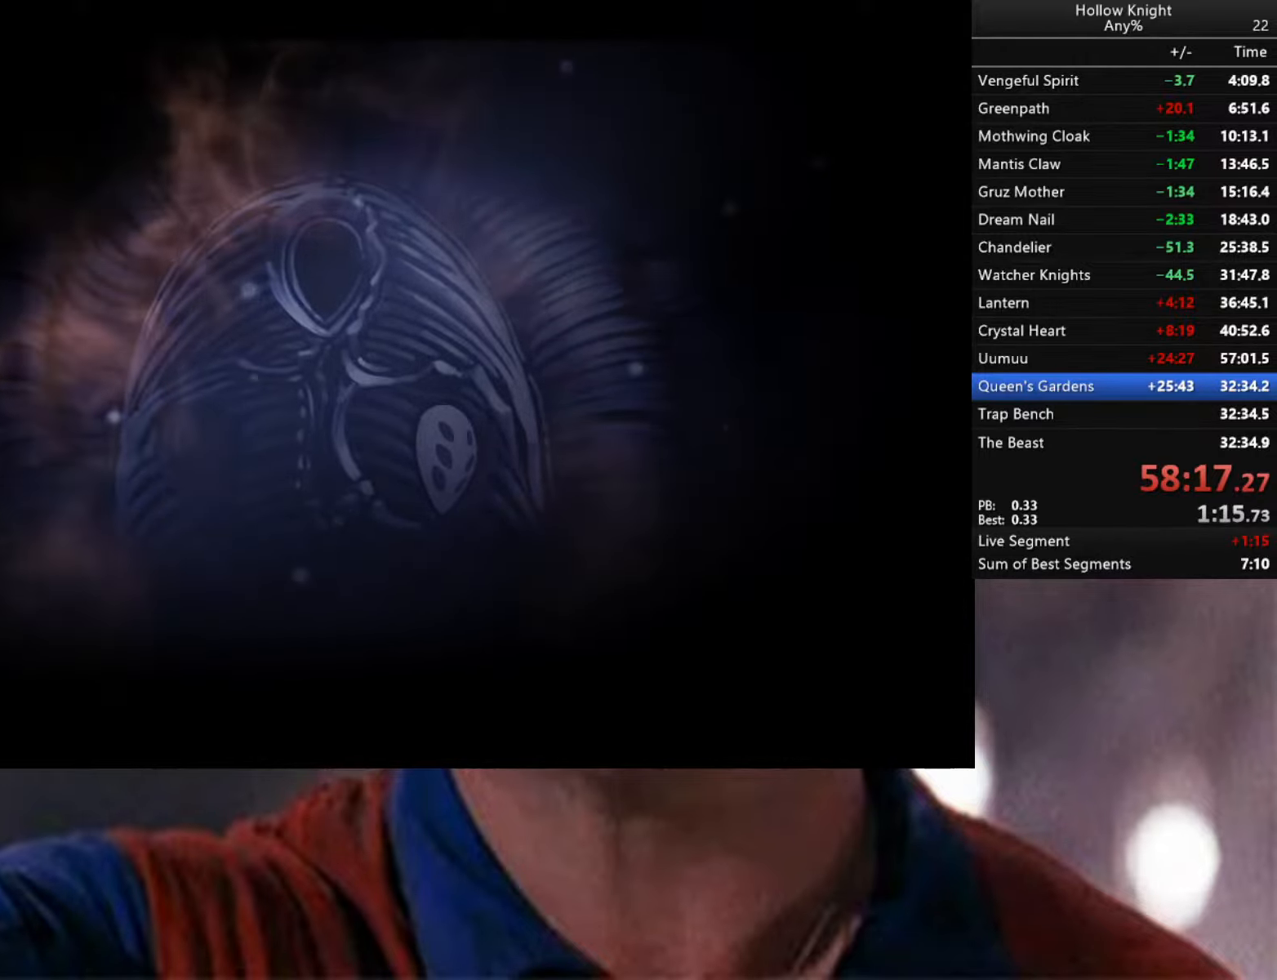
{"buttons": [], "left_stick": "center", "right_stick": "center", "events": []}
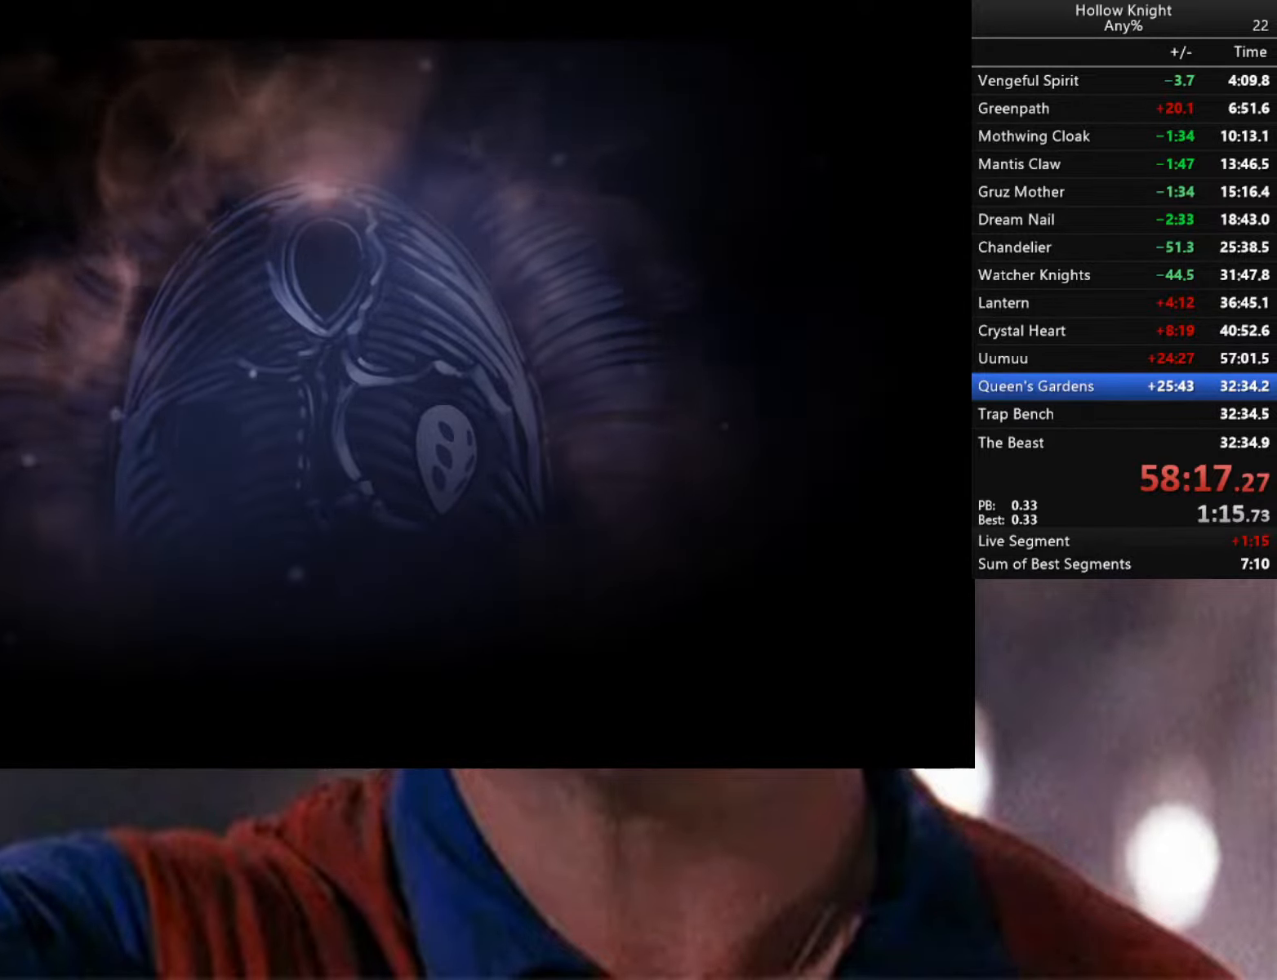
{"buttons": [], "left_stick": "right", "right_stick": "center", "events": [[150, "left_stick", "right"]]}
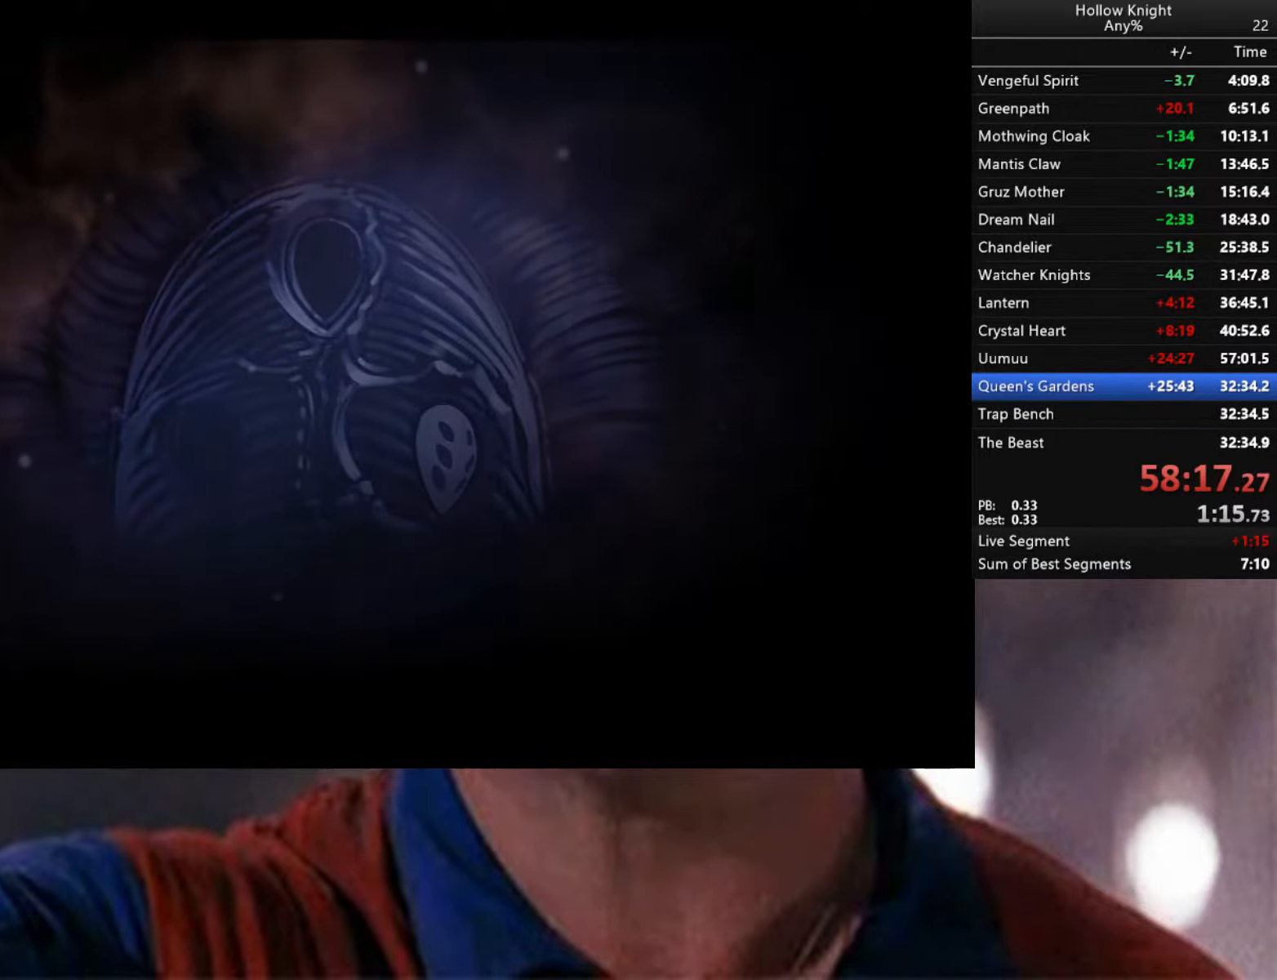
{"buttons": [], "left_stick": "center", "right_stick": "down-left", "events": [[50, "right_stick", "down-left"], [117, "left_stick", "center"]]}
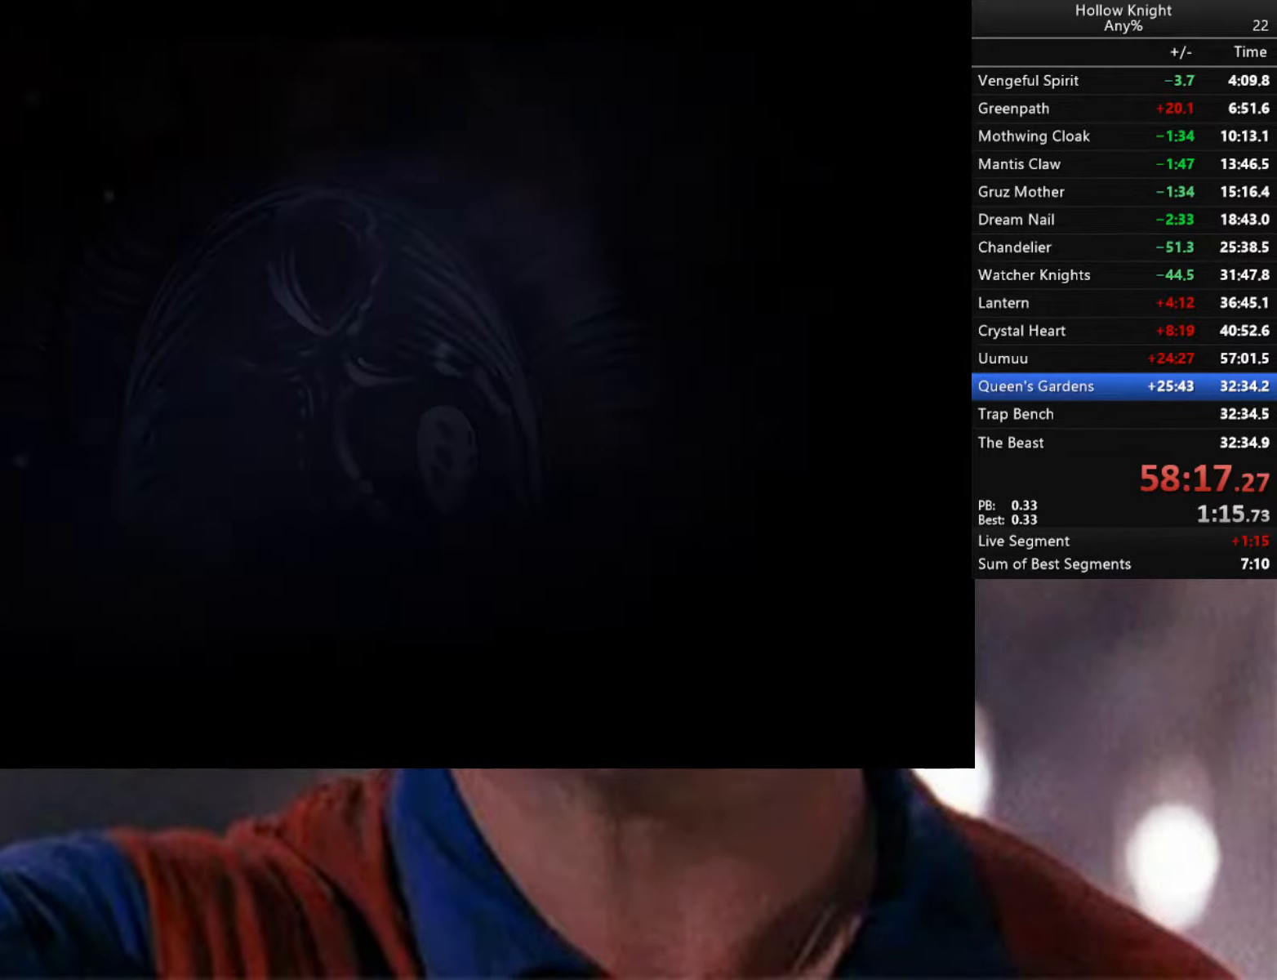
{"buttons": [], "left_stick": "down", "right_stick": "down-left", "events": [[134, "left_stick", "down-right"], [184, "right_stick", "down"], [417, "left_stick", "down"], [500, "right_stick", "down-left"]]}
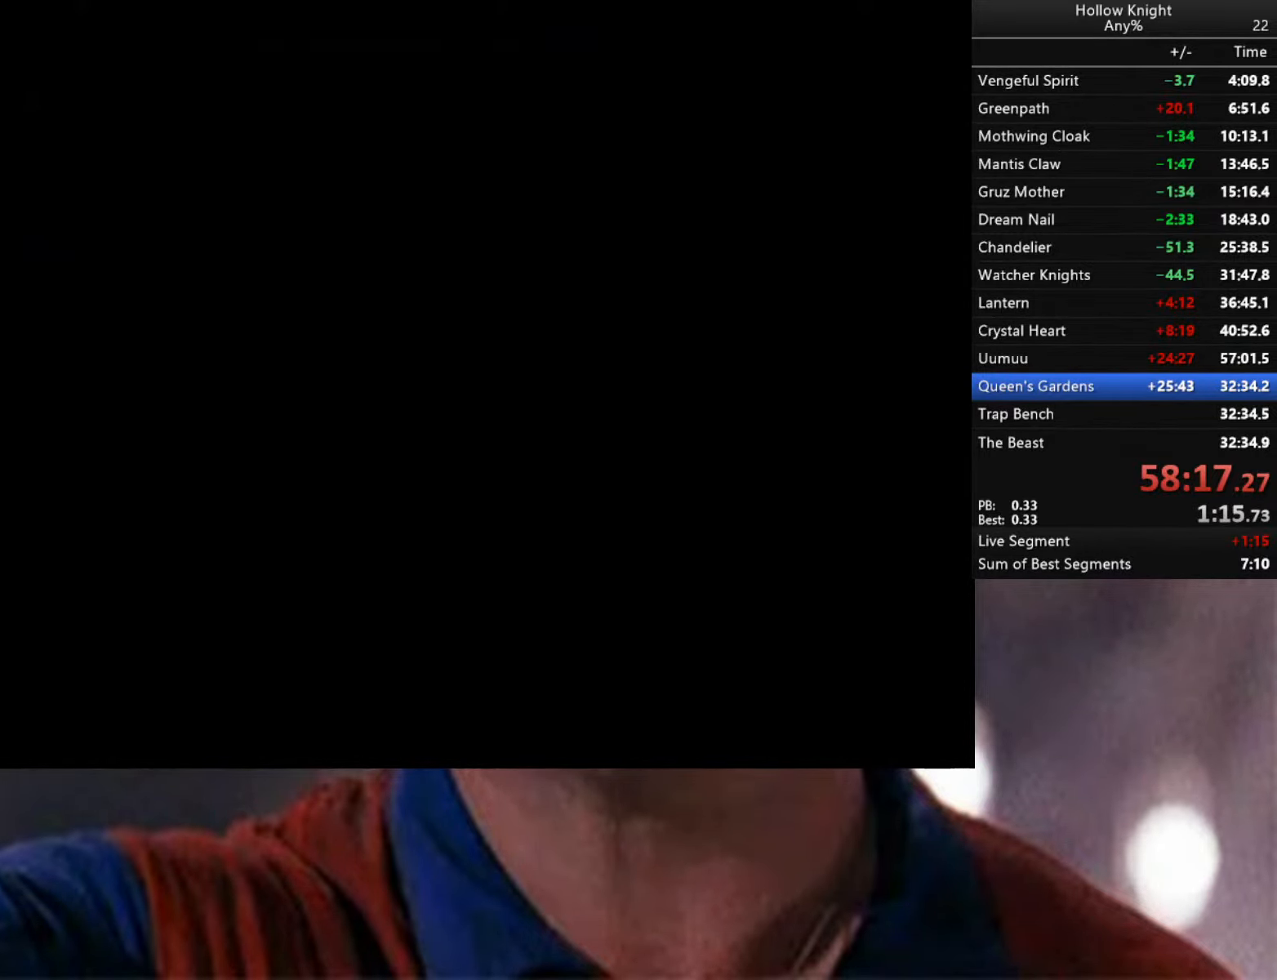
{"buttons": [], "left_stick": "center", "right_stick": "center", "events": [[84, "left_stick", "down-left"], [100, "right_stick", "center"], [267, "left_stick", "center"]]}
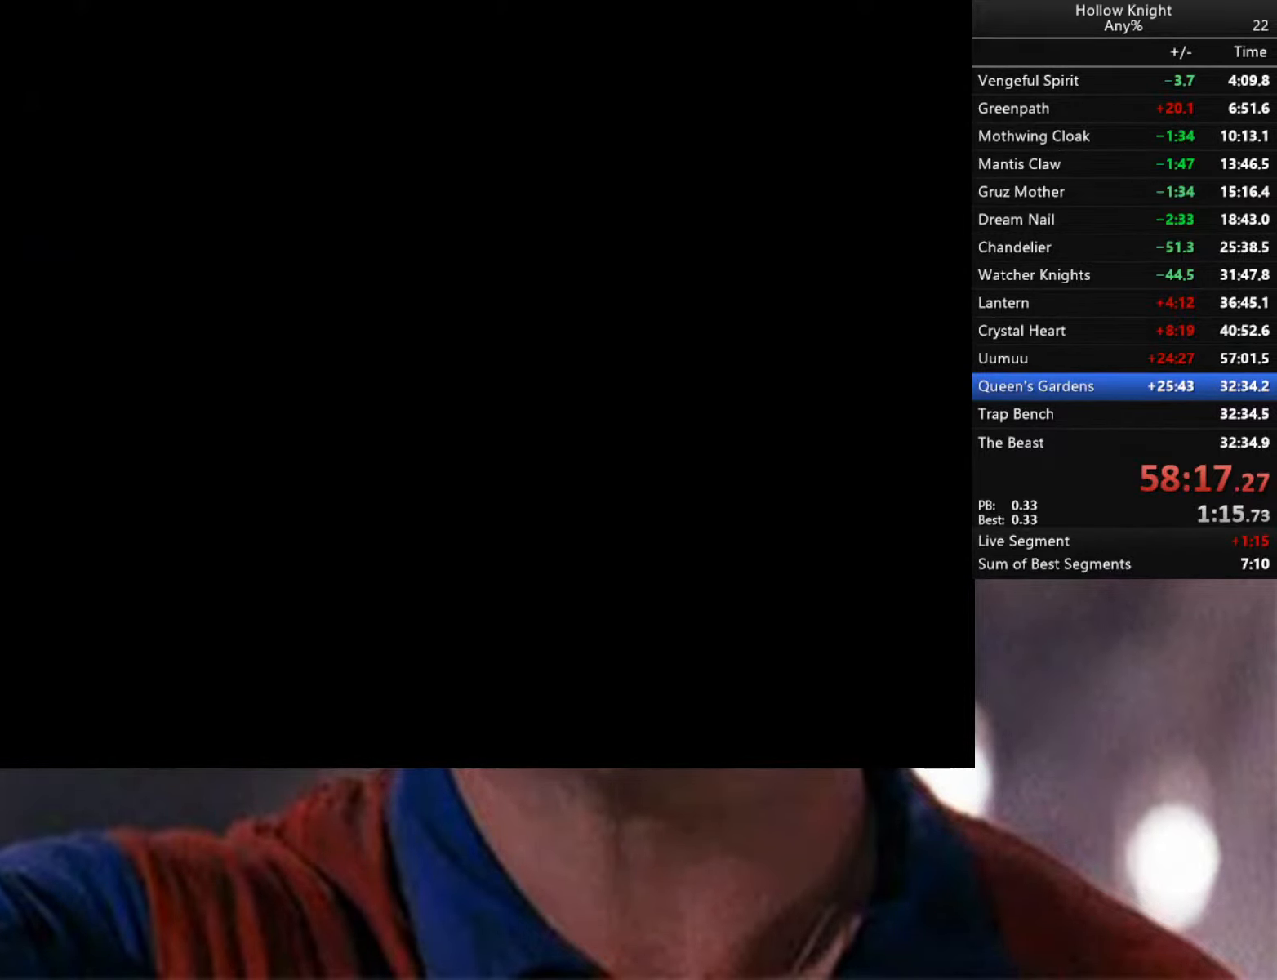
{"buttons": [], "left_stick": "center", "right_stick": "center", "events": []}
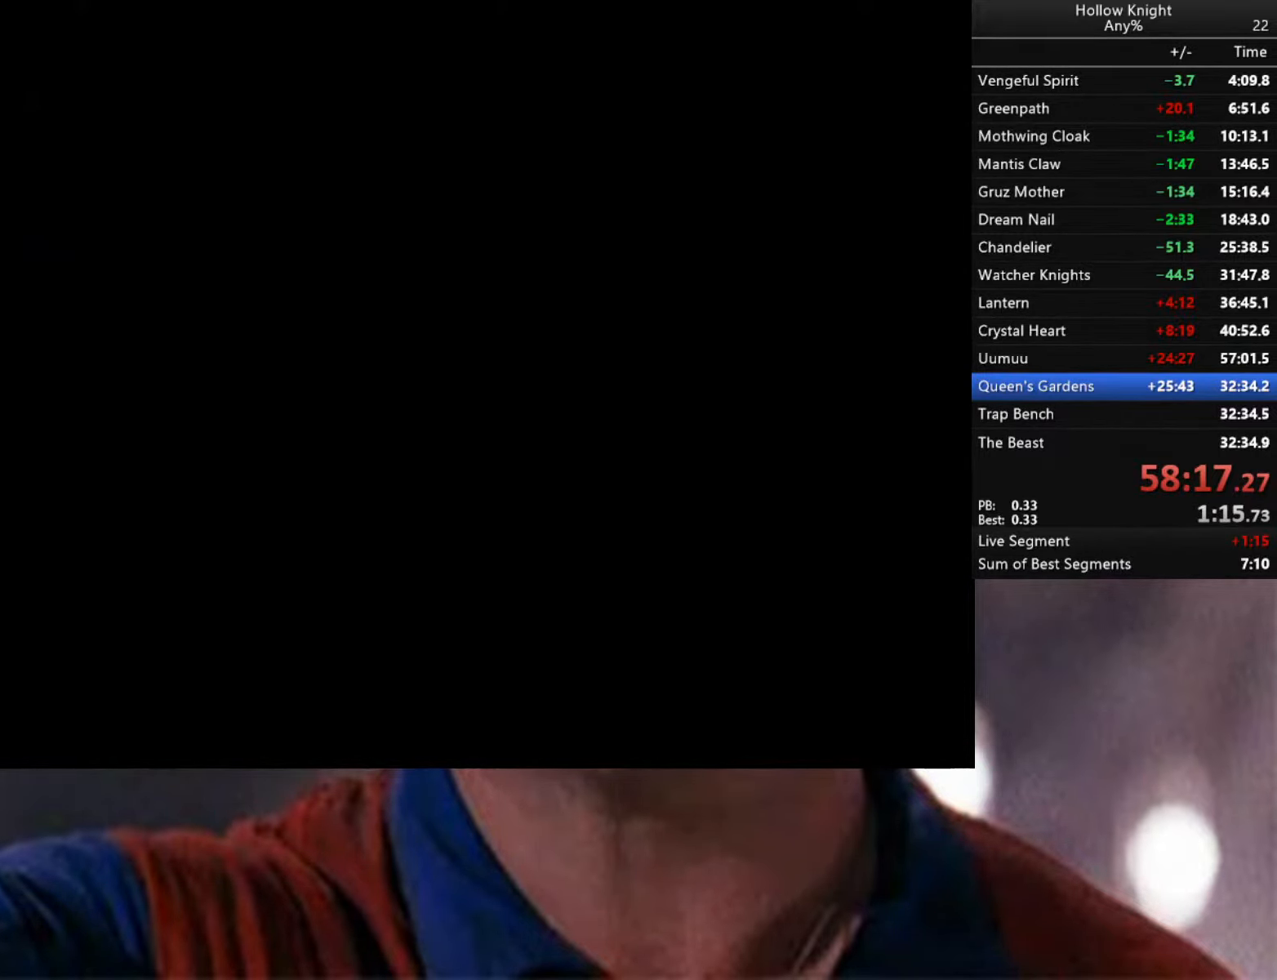
{"buttons": ["X"], "left_stick": "center", "right_stick": "center", "events": [[150, "A", "down"], [284, "A", "up"], [400, "X", "down"]]}
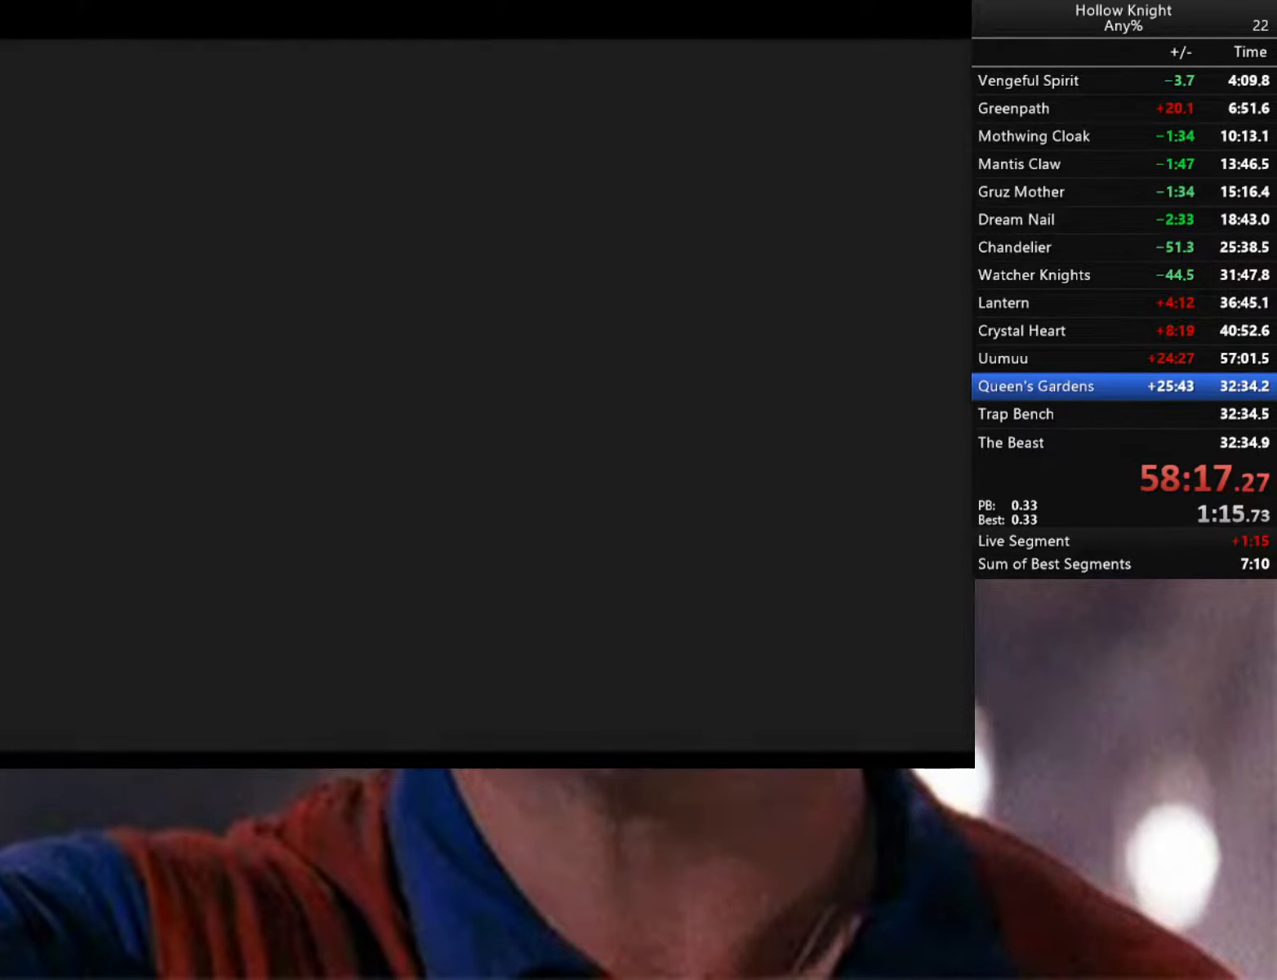
{"buttons": ["A"], "left_stick": "center", "right_stick": "center", "events": [[17, "X", "up"], [100, "X", "down"], [133, "A", "down"], [200, "A", "up"], [216, "X", "up"], [316, "X", "down"], [333, "A", "down"], [400, "X", "up"], [416, "A", "up"], [500, "A", "down"]]}
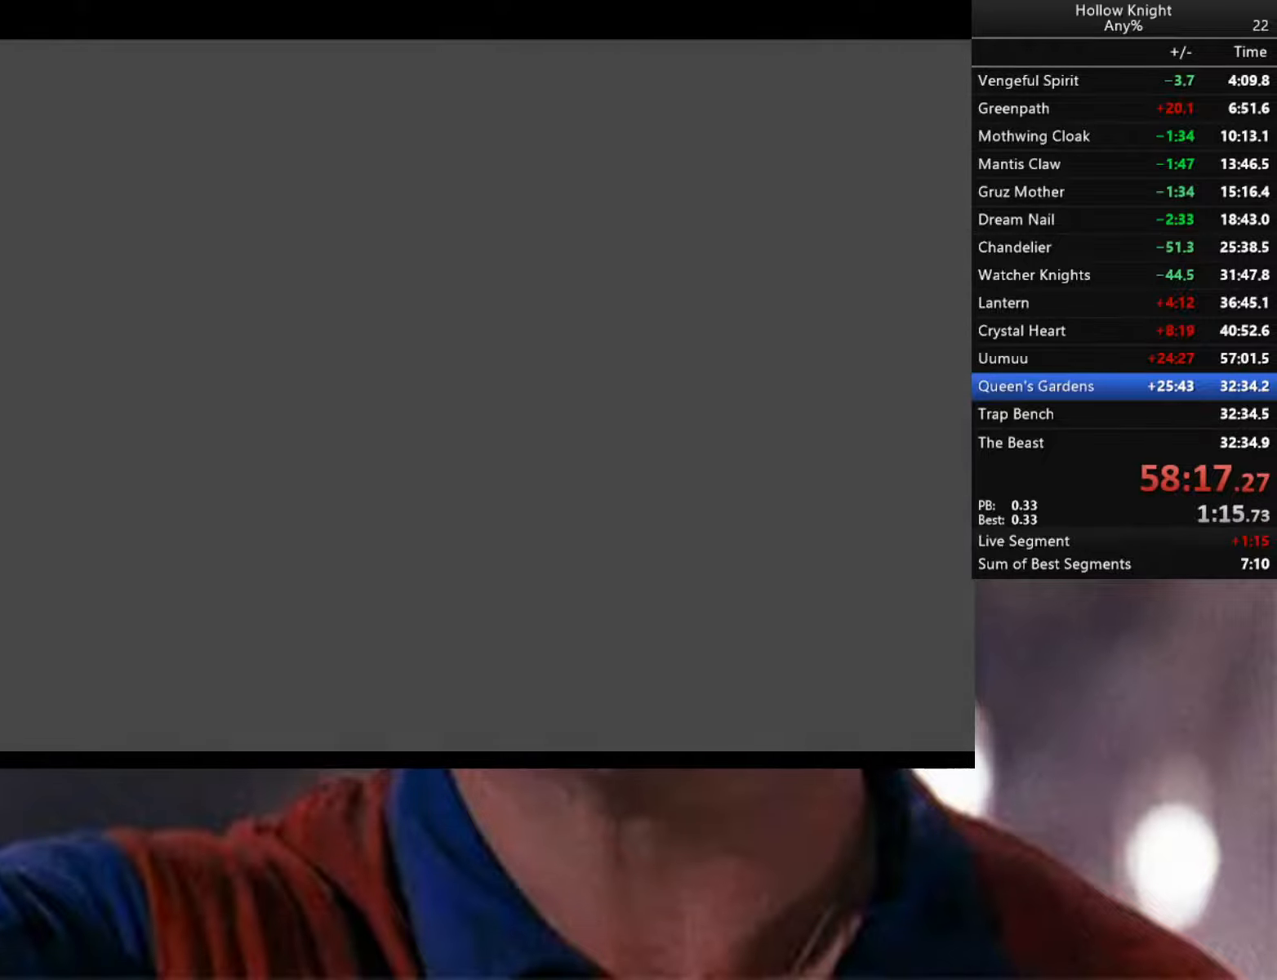
{"buttons": [], "left_stick": "center", "right_stick": "center", "events": [[16, "X", "down"], [50, "A", "up"], [66, "X", "up"], [166, "A", "down"], [166, "X", "down"], [216, "A", "up"], [266, "X", "up"], [366, "B", "down"], [400, "B", "up"]]}